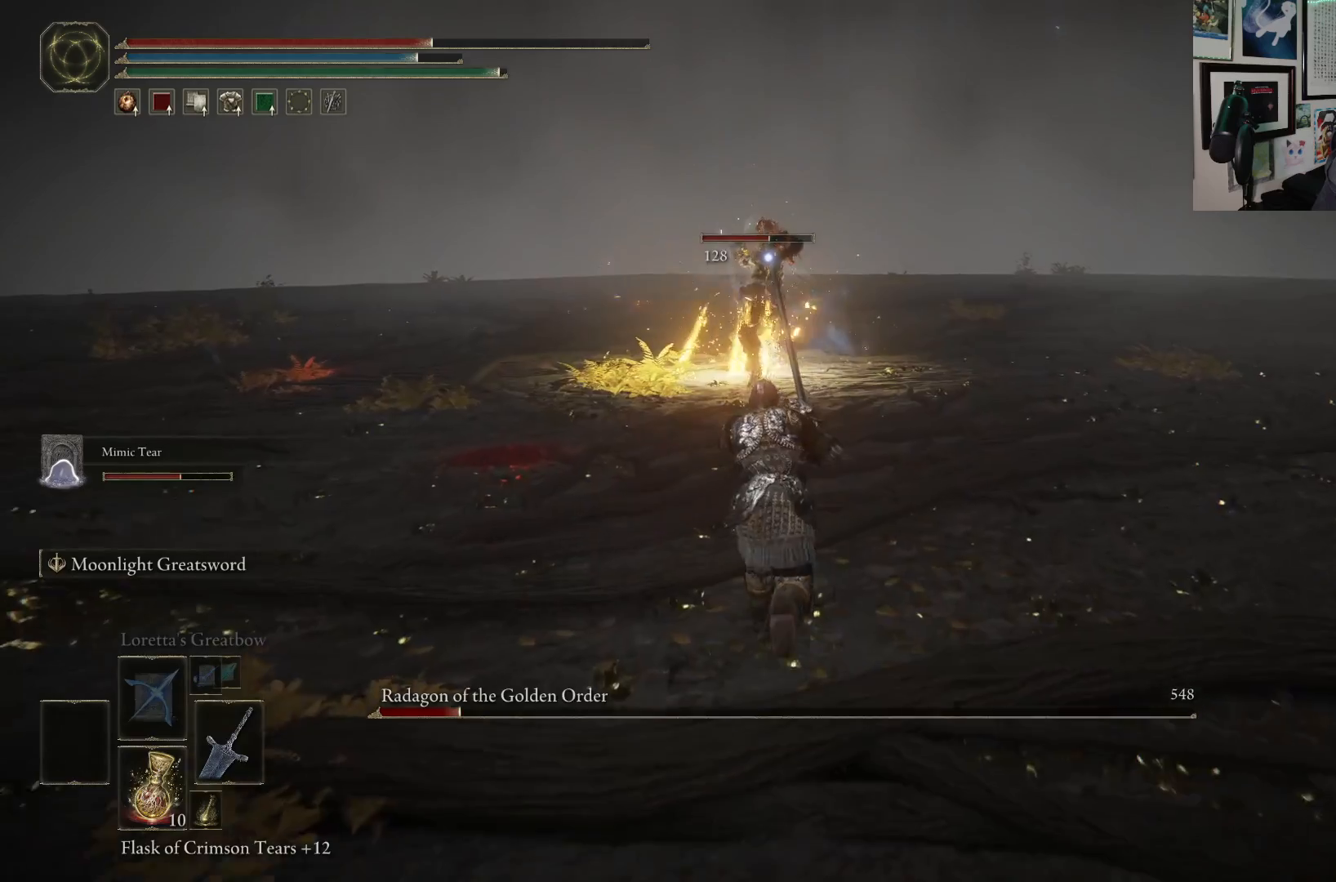
Gameplay with a controller (Xbox layout); each line is a JSON object with the inputs held at the frame after it. "events" lists button and stick changes between this image and that frame as [ms after this image, input, new state], when the widget could be followed in between. Not read: L3.
{"buttons": ["B"], "left_stick": "up", "right_stick": "center", "events": []}
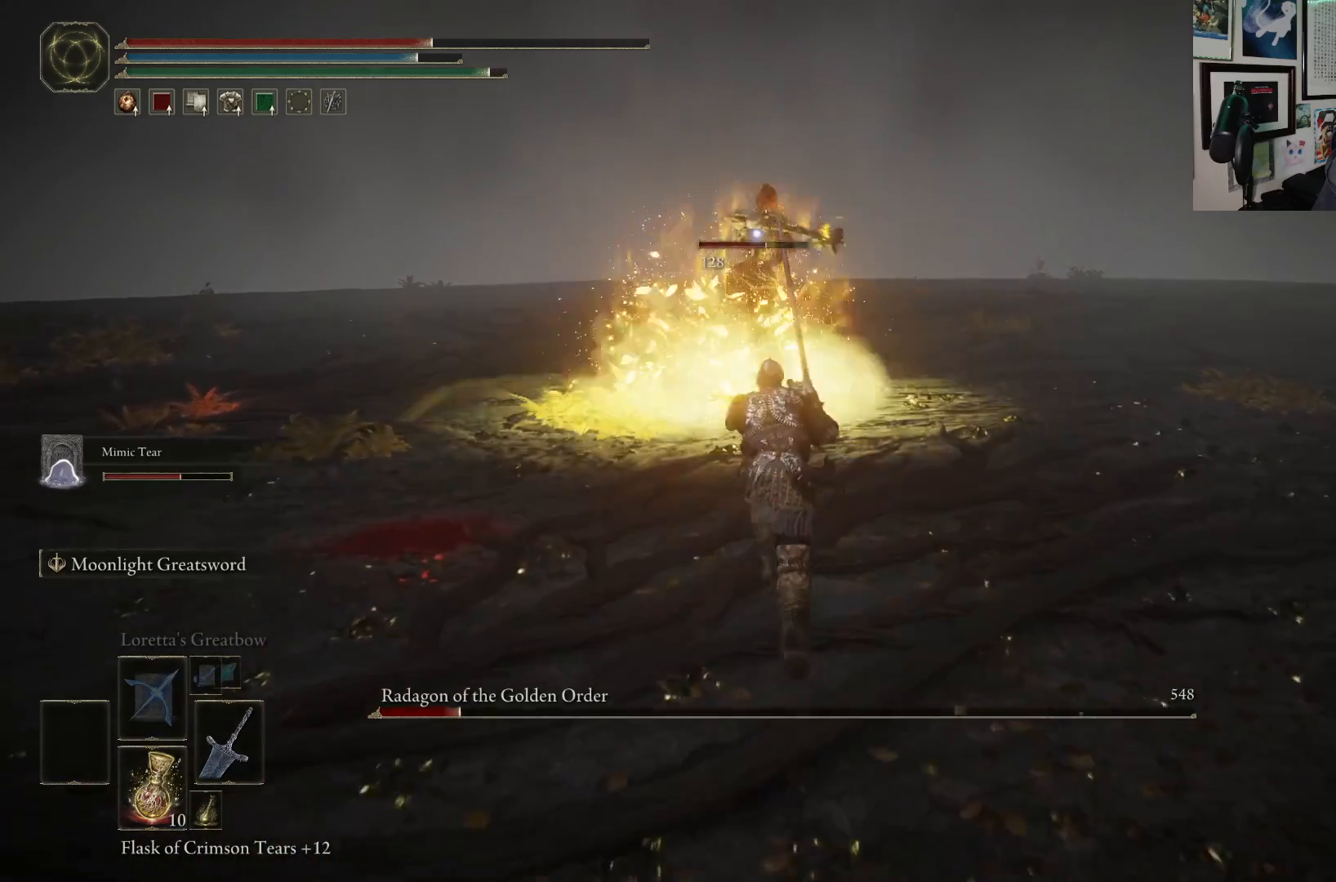
{"buttons": ["A", "B"], "left_stick": "up", "right_stick": "center", "events": [[317, "A", "down"]]}
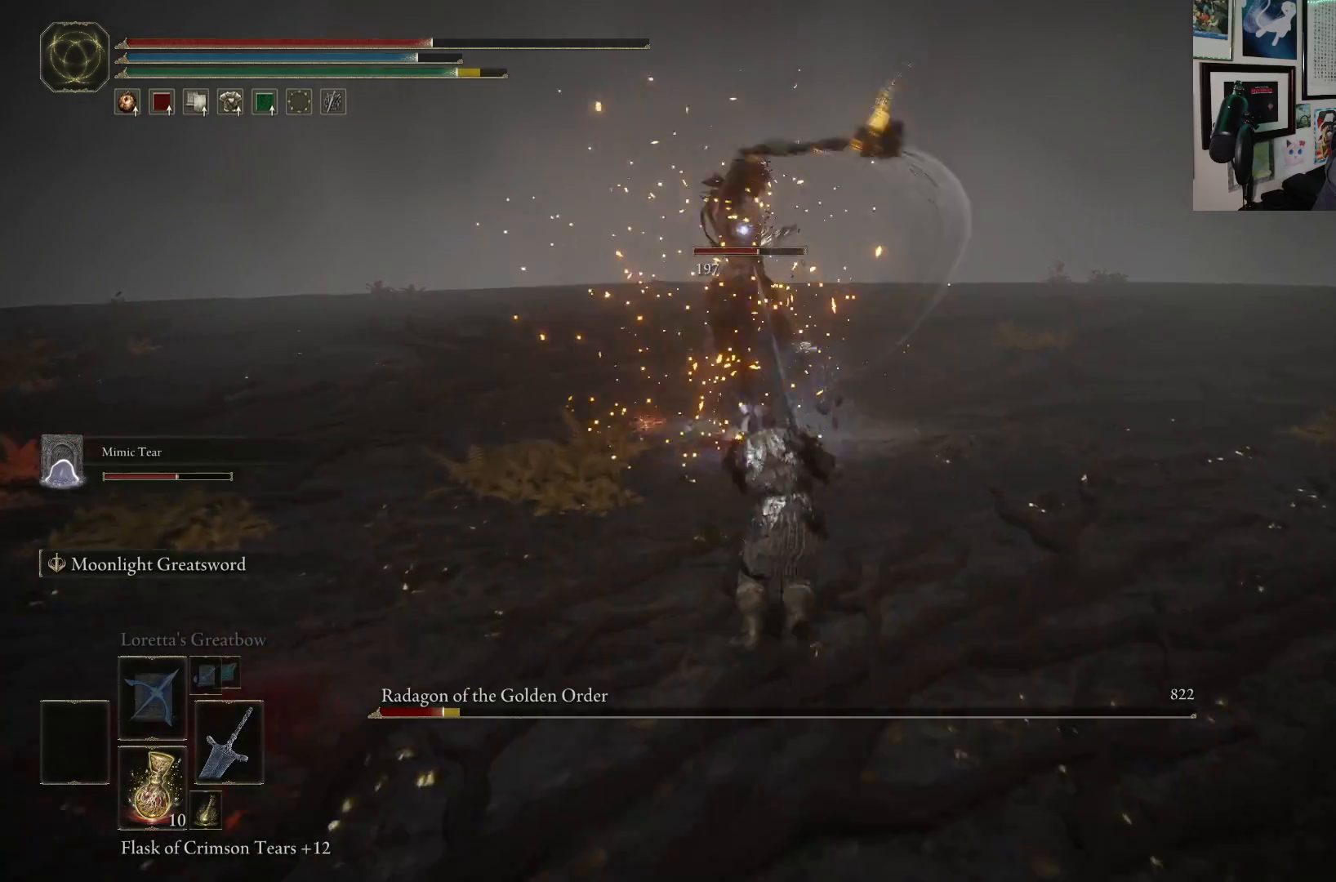
{"buttons": [], "left_stick": "up", "right_stick": "center", "events": [[17, "A", "up"], [100, "B", "up"], [150, "R2", "down"], [317, "R2", "up"]]}
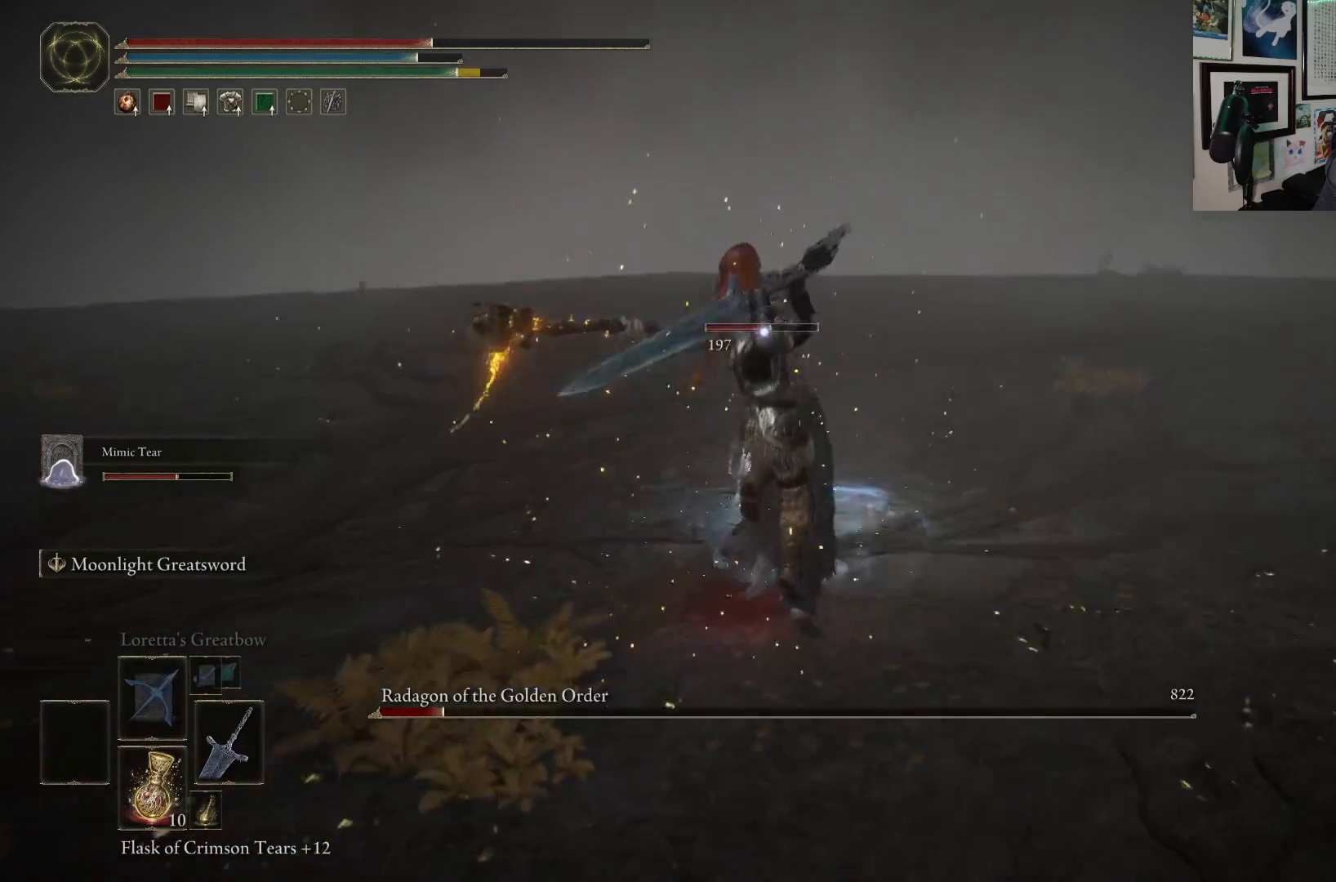
{"buttons": [], "left_stick": "up", "right_stick": "center", "events": []}
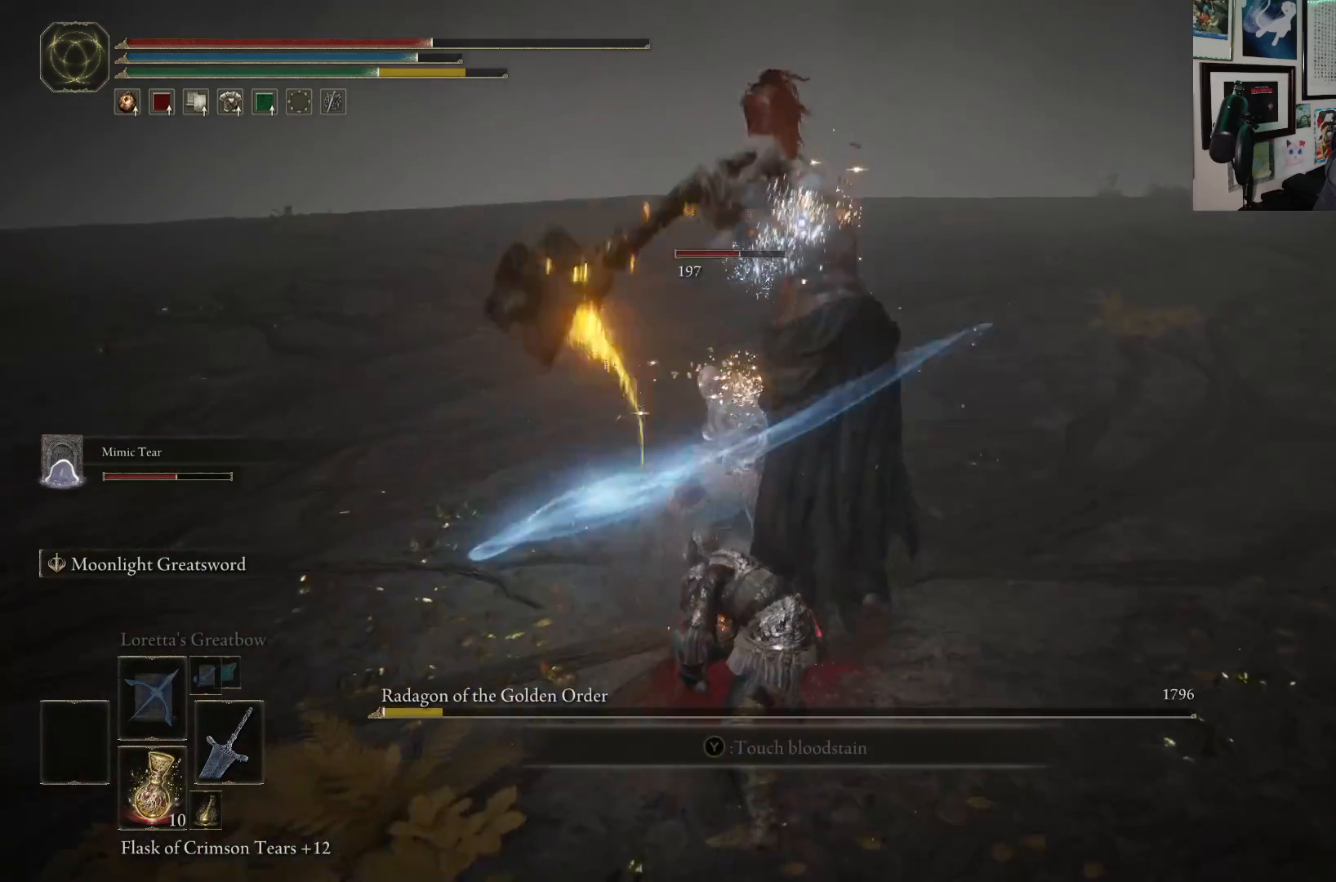
{"buttons": [], "left_stick": "up", "right_stick": "center", "events": [[50, "left_stick", "up-right"], [150, "R1", "down"], [267, "R1", "up"], [417, "left_stick", "up"]]}
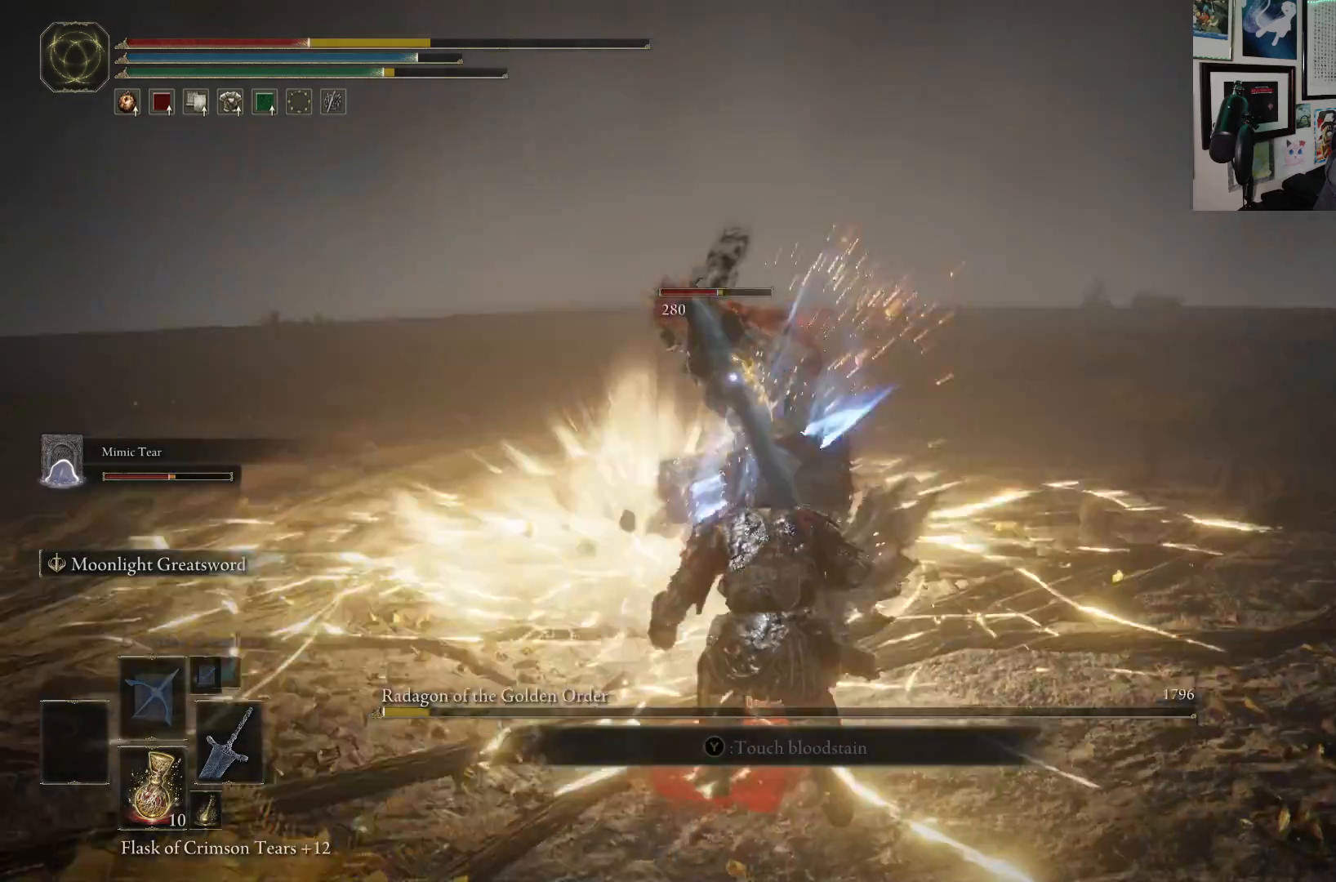
{"buttons": ["R1"], "left_stick": "up", "right_stick": "center", "events": [[500, "R1", "down"]]}
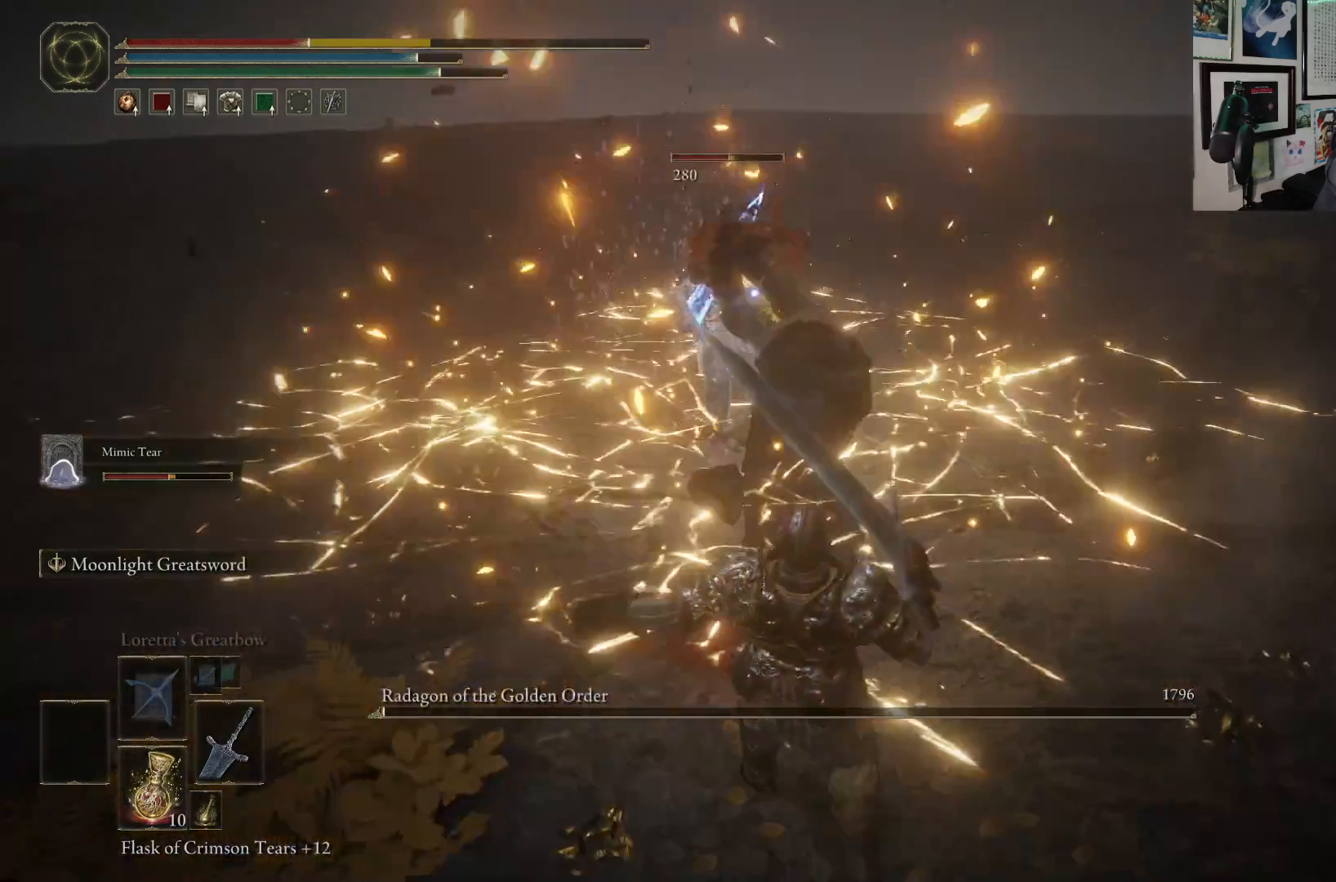
{"buttons": [], "left_stick": "up", "right_stick": "center", "events": [[100, "R1", "up"]]}
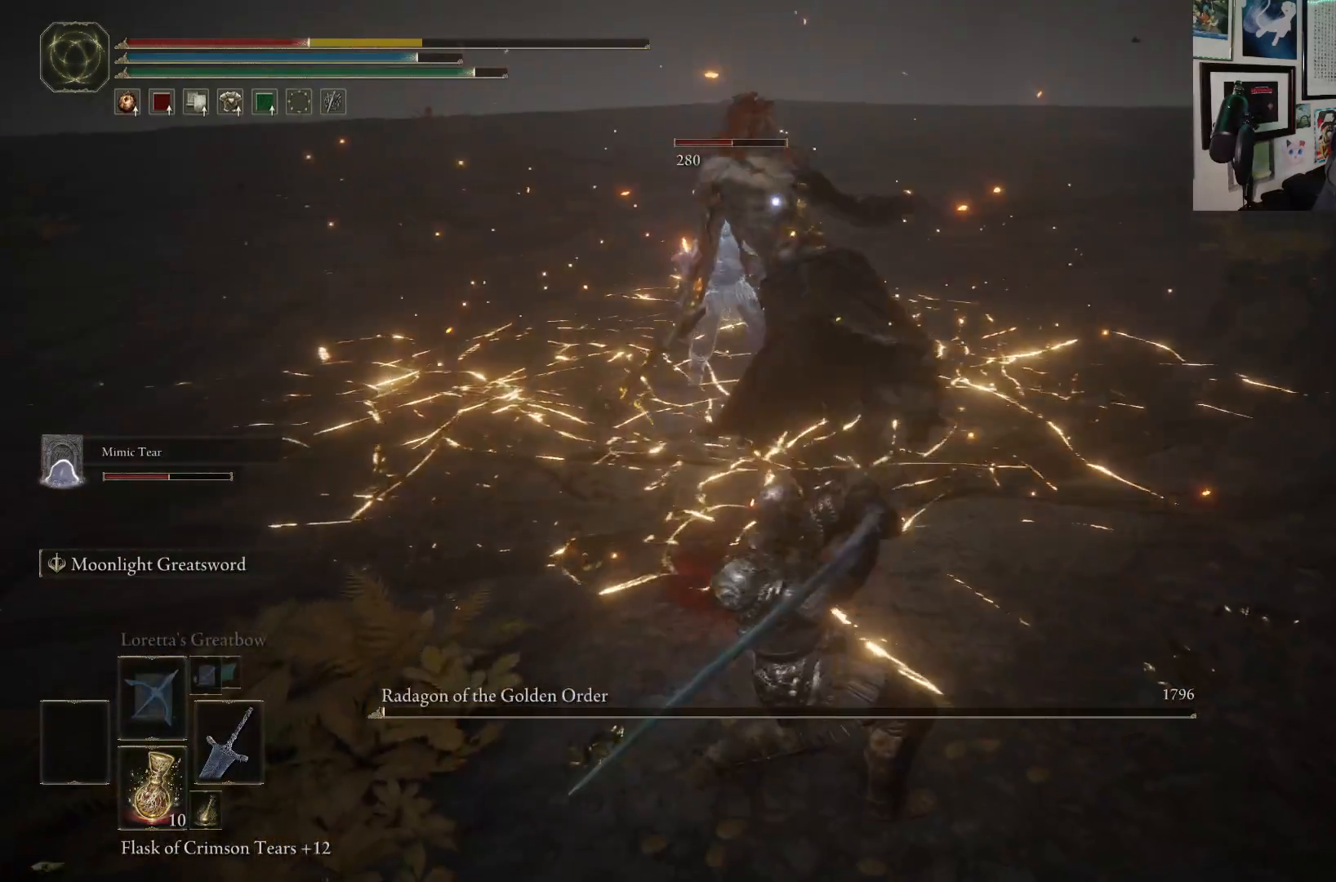
{"buttons": [], "left_stick": "up", "right_stick": "center", "events": []}
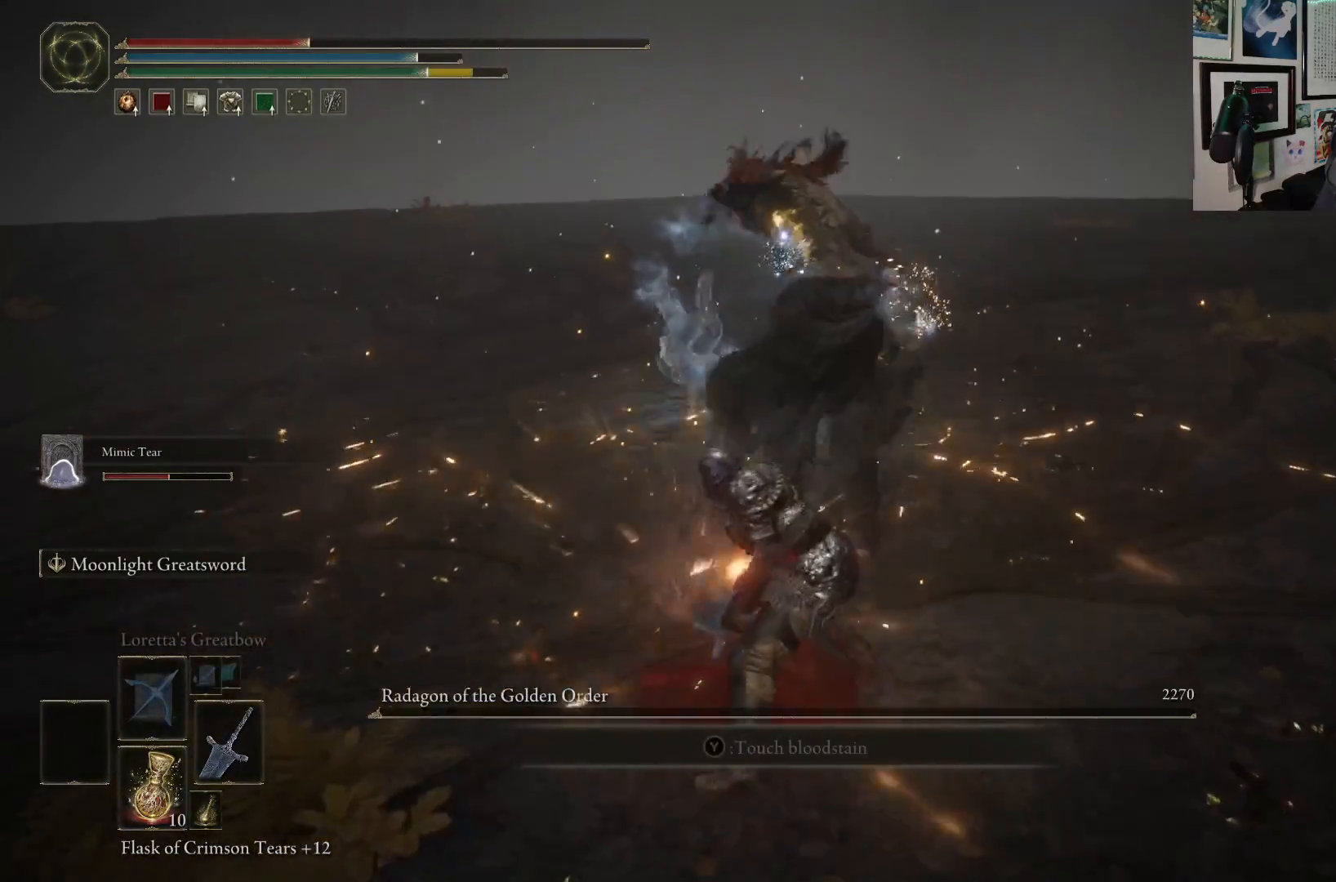
{"buttons": [], "left_stick": "up-right", "right_stick": "center", "events": [[283, "left_stick", "up-right"]]}
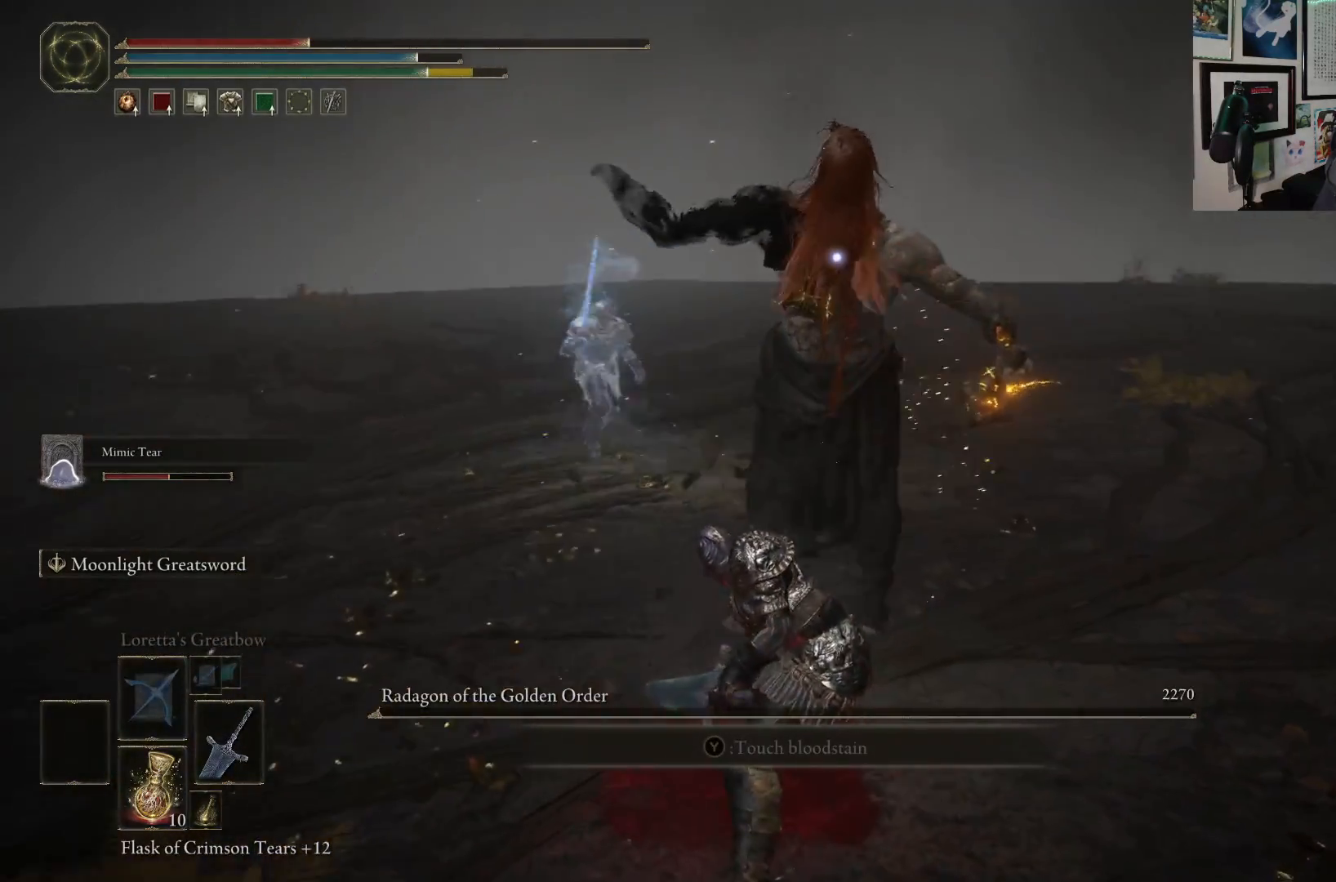
{"buttons": [], "left_stick": "up-right", "right_stick": "center", "events": [[300, "X", "down"], [400, "X", "up"]]}
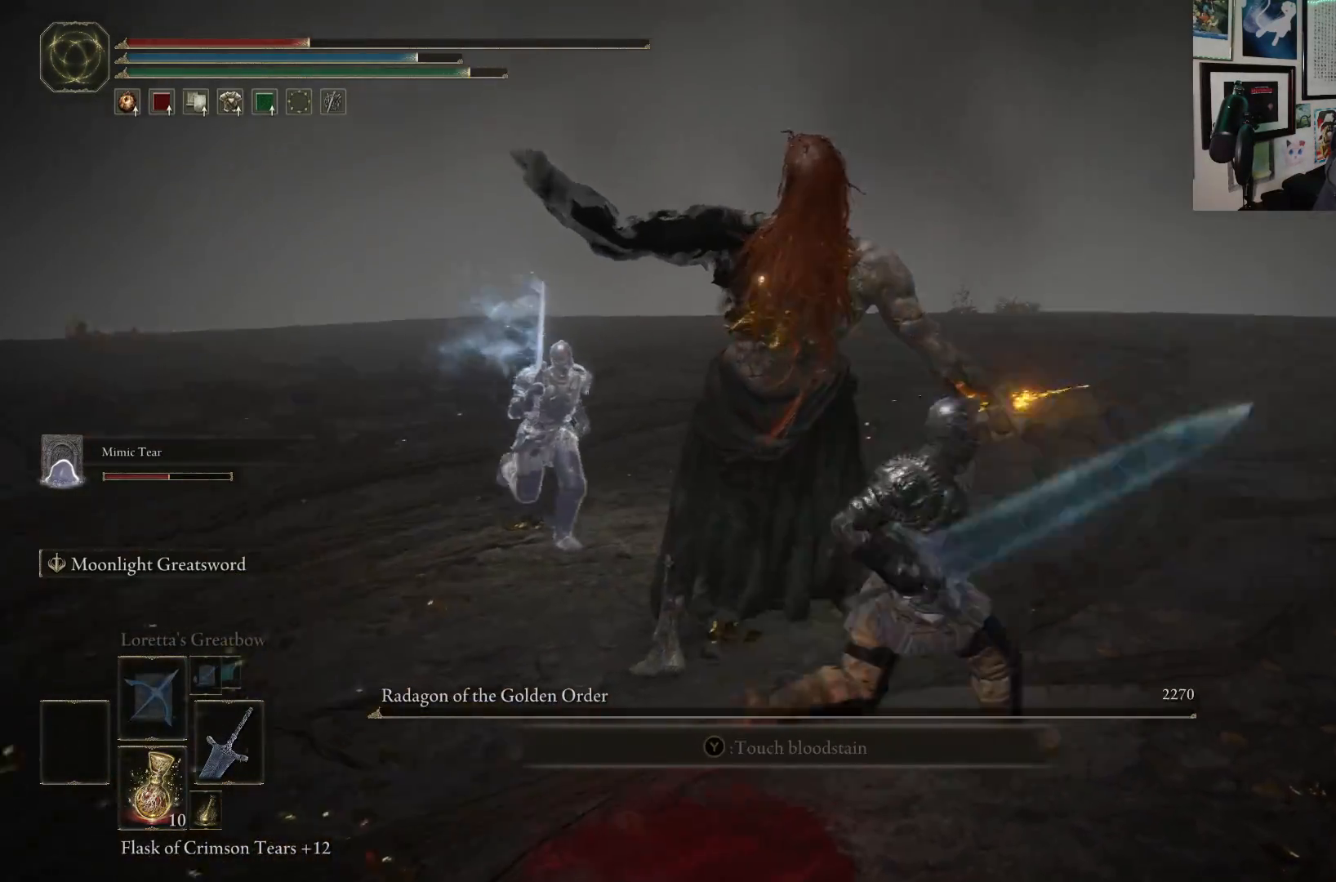
{"buttons": [], "left_stick": "up", "right_stick": "right", "events": [[200, "right_stick", "right"], [317, "left_stick", "up"]]}
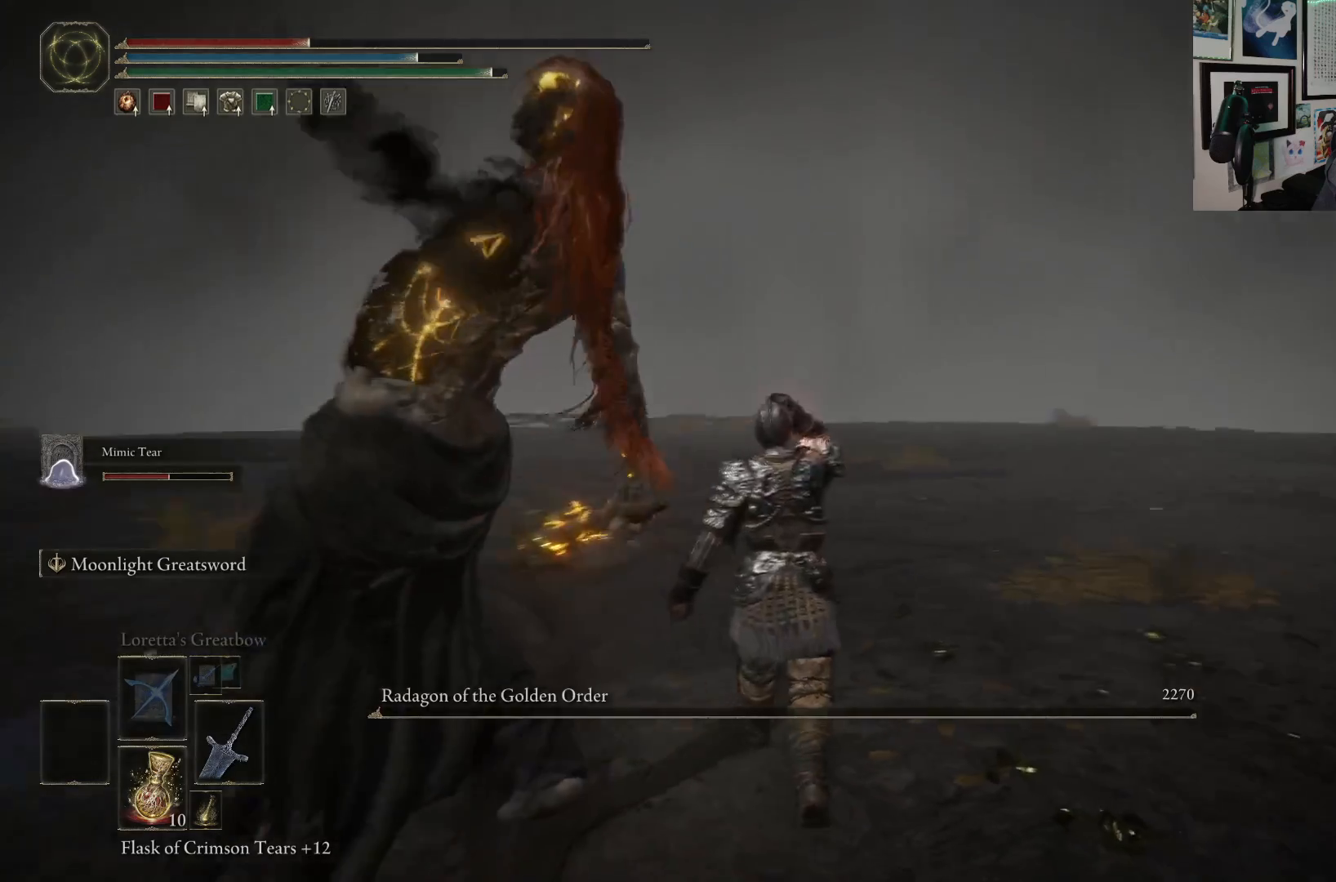
{"buttons": [], "left_stick": "down", "right_stick": "right", "events": [[33, "left_stick", "up-left"], [183, "left_stick", "left"], [317, "left_stick", "down-left"], [467, "left_stick", "down"]]}
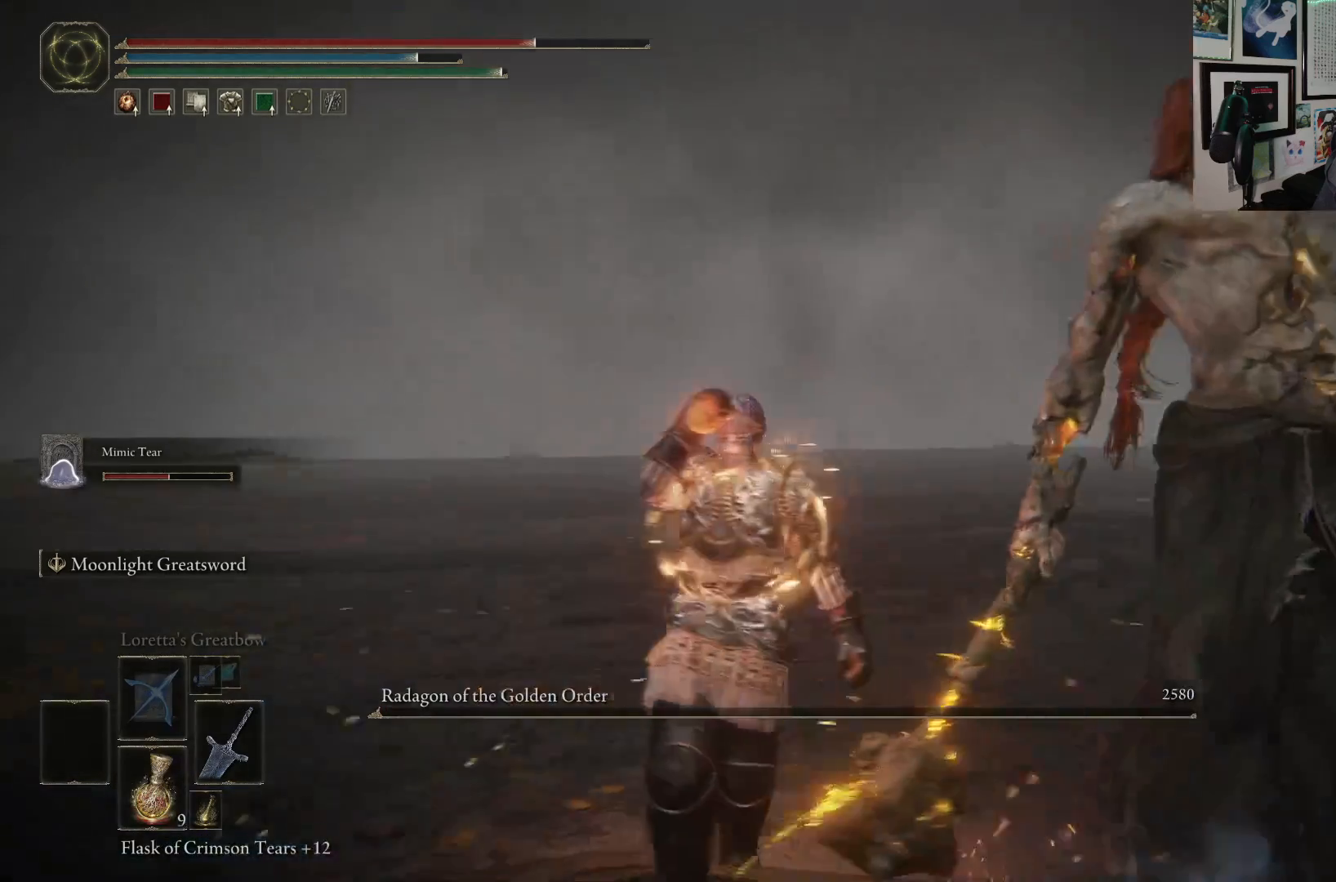
{"buttons": [], "left_stick": "center", "right_stick": "center", "events": [[233, "right_stick", "center"], [433, "left_stick", "center"]]}
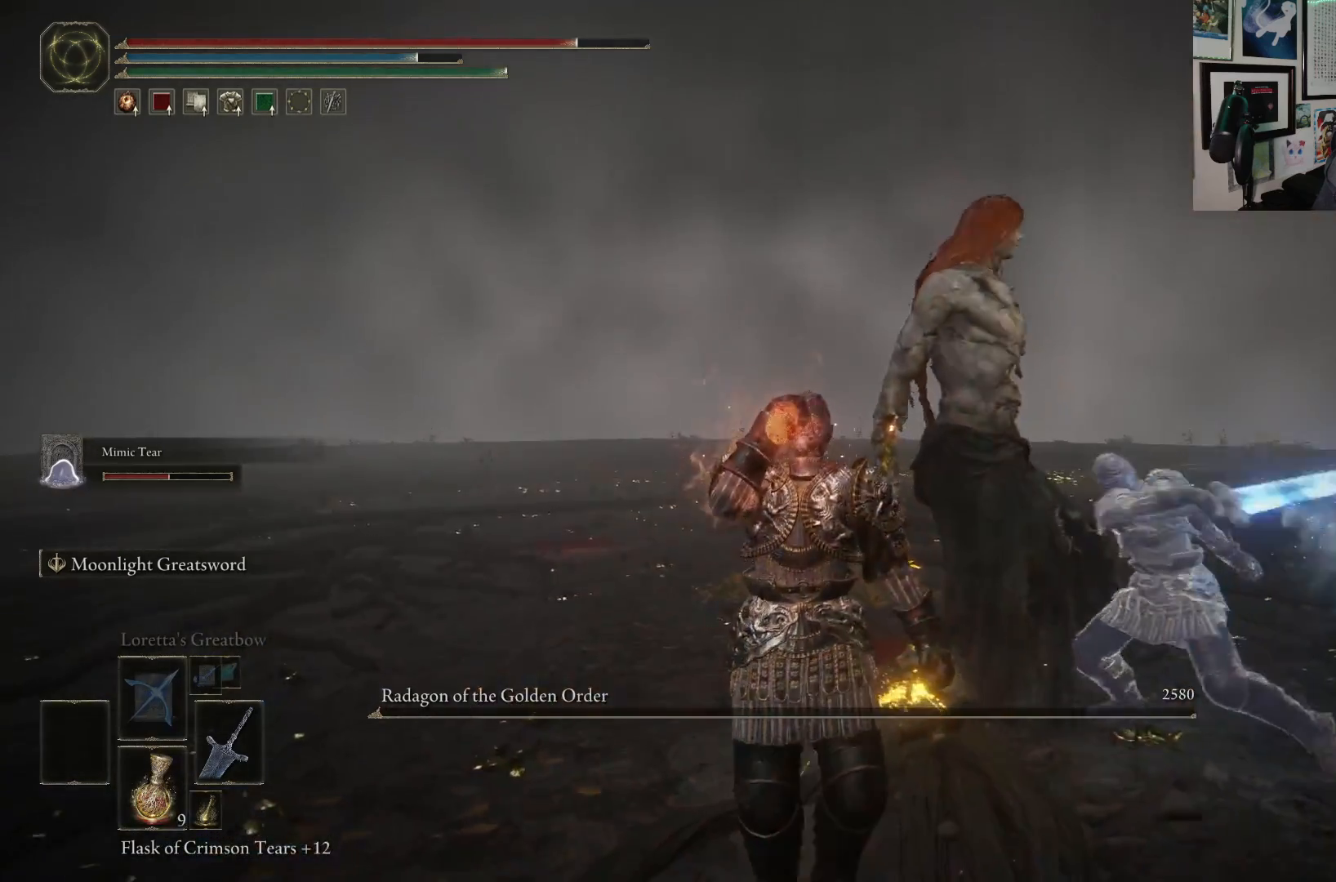
{"buttons": [], "left_stick": "center", "right_stick": "center", "events": [[300, "right_stick", "right"], [433, "right_stick", "center"]]}
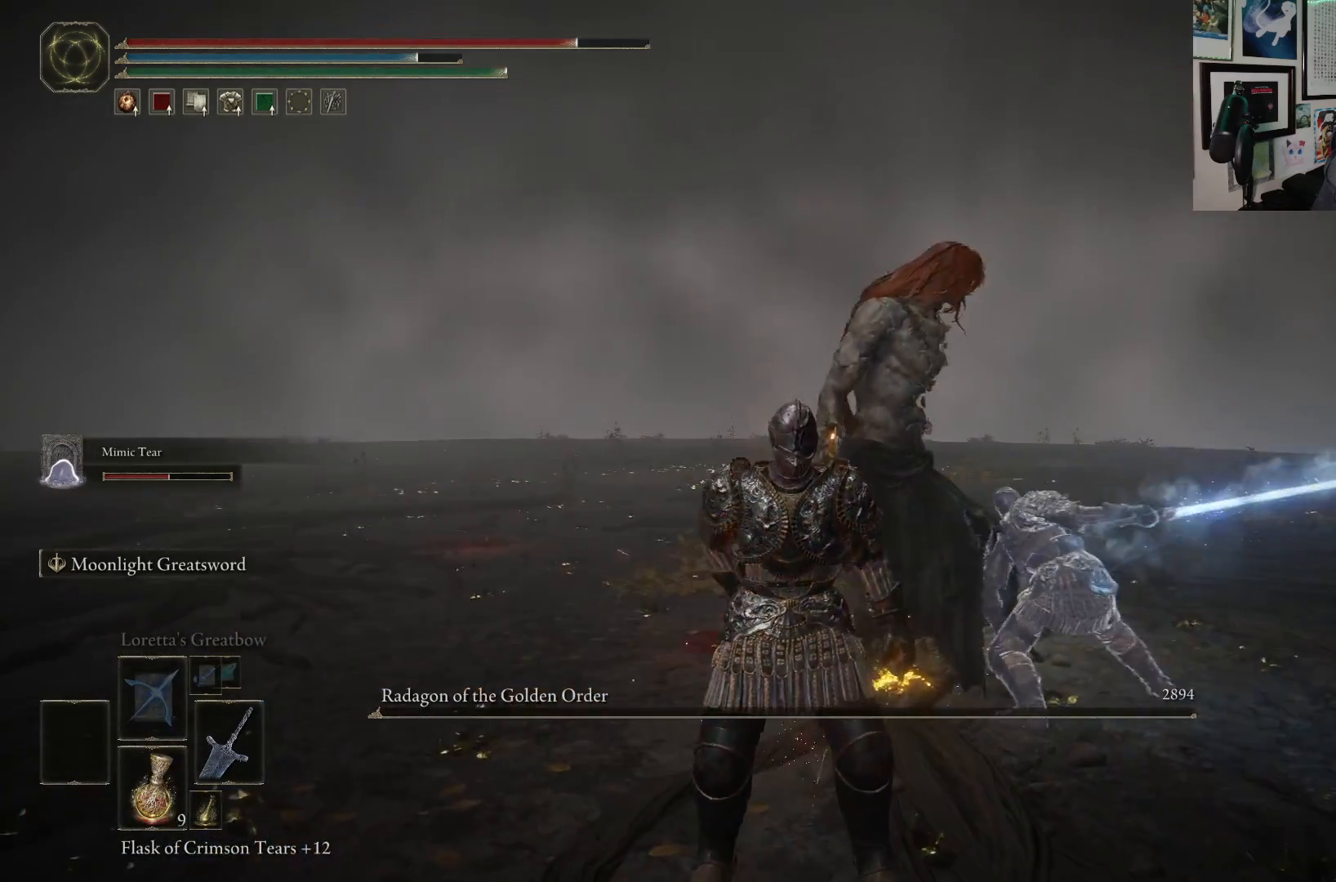
{"buttons": [], "left_stick": "up", "right_stick": "center", "events": [[450, "left_stick", "up"]]}
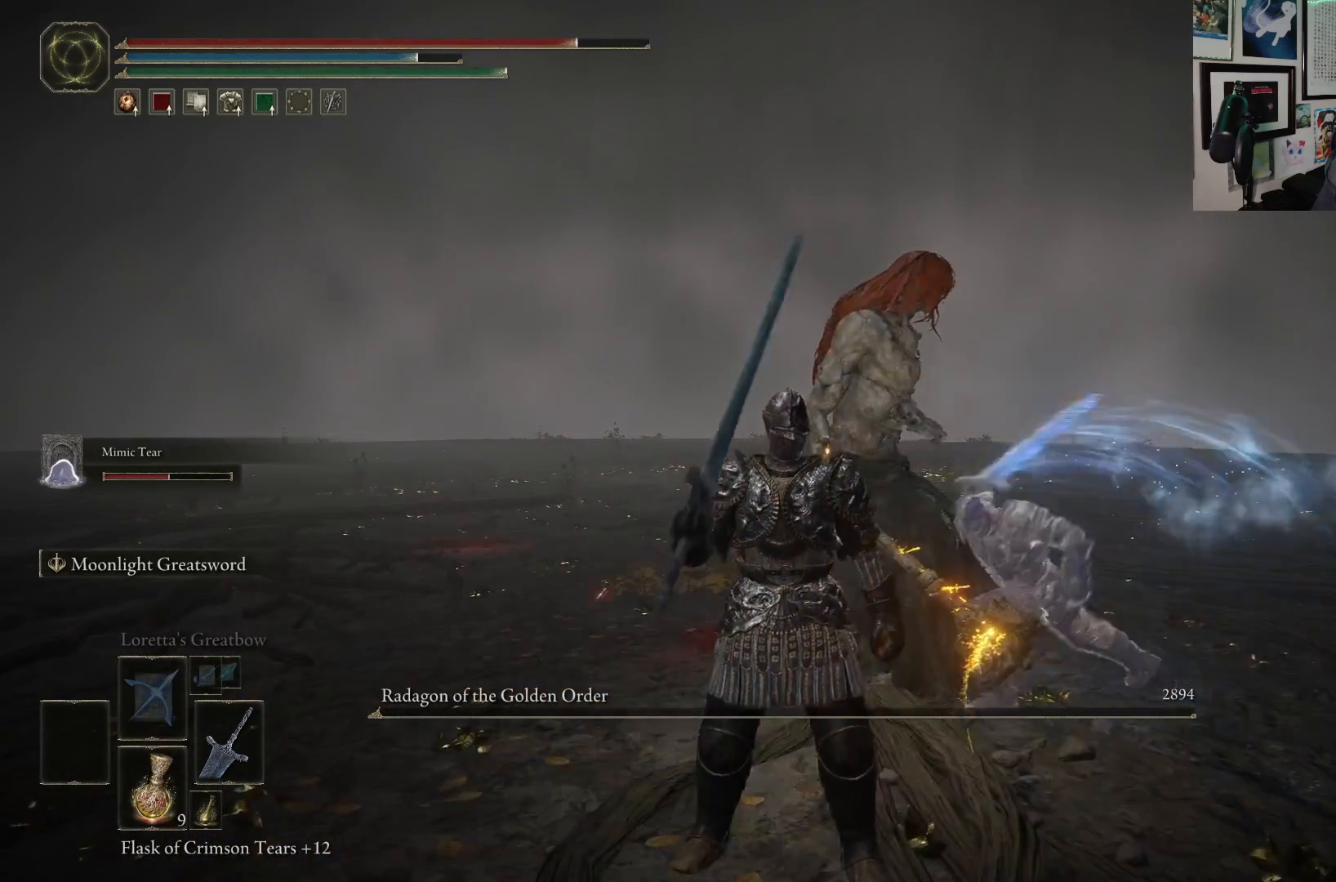
{"buttons": [], "left_stick": "center", "right_stick": "center", "events": [[417, "left_stick", "center"]]}
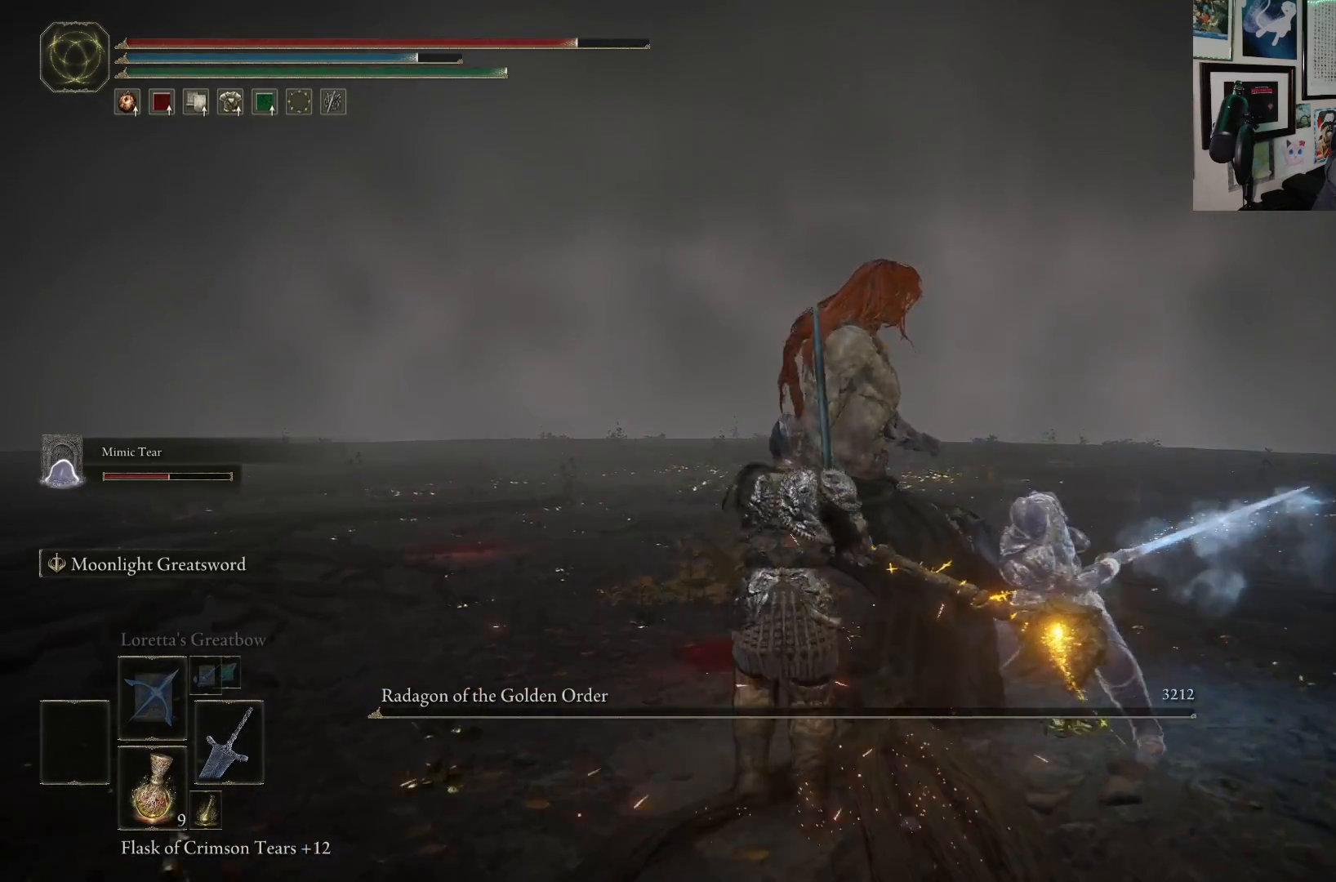
{"buttons": [], "left_stick": "center", "right_stick": "center", "events": []}
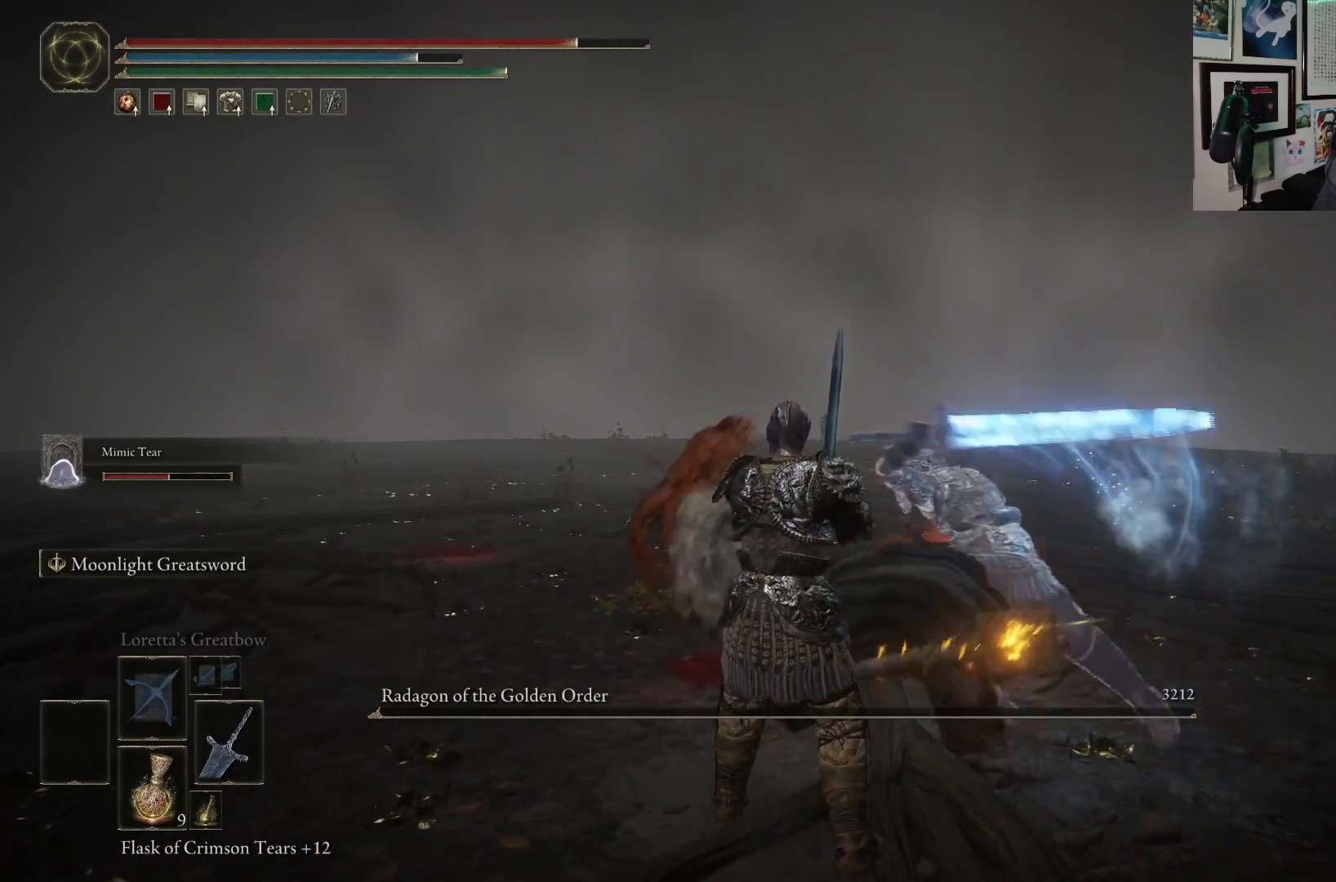
{"buttons": [], "left_stick": "center", "right_stick": "center", "events": []}
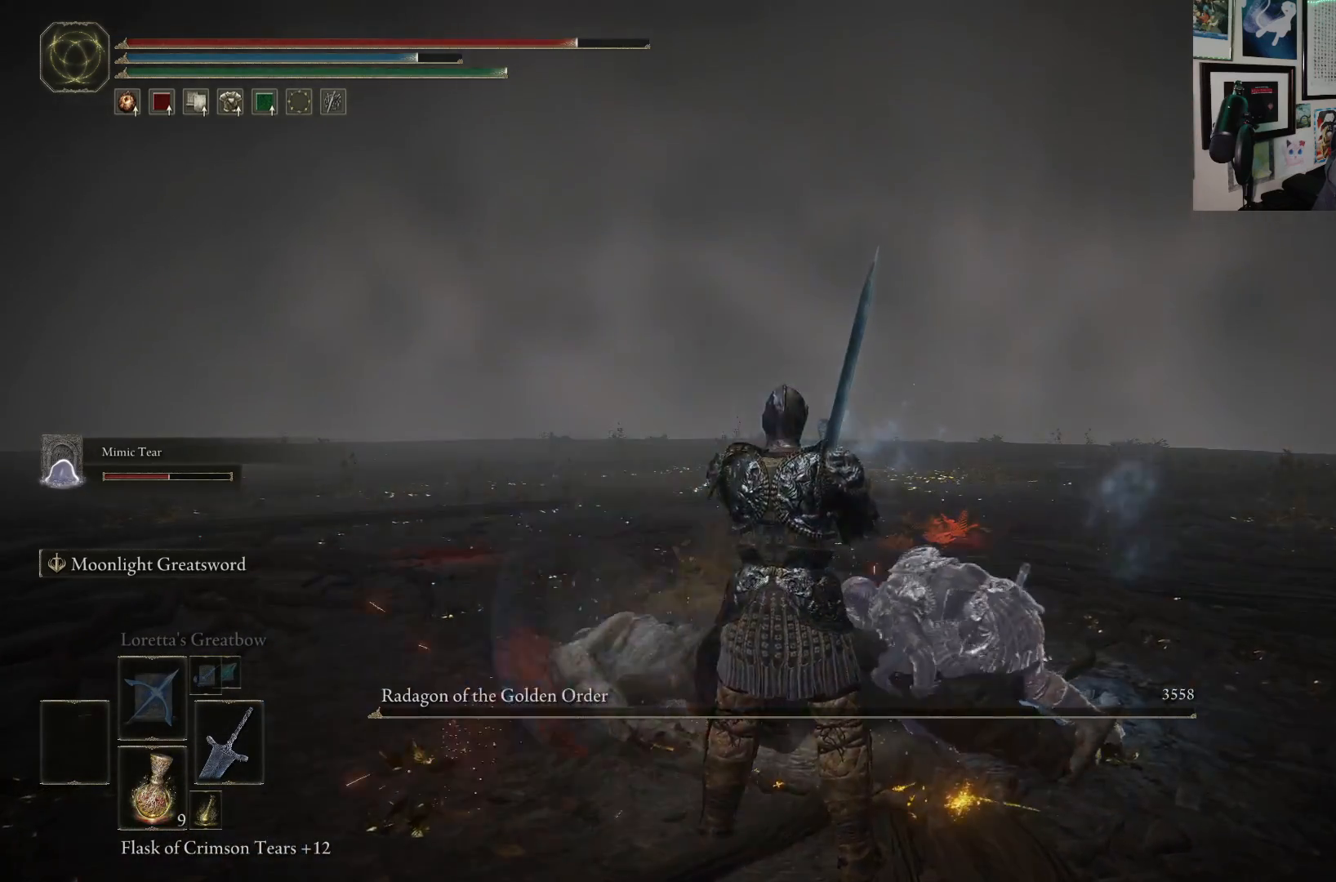
{"buttons": [], "left_stick": "center", "right_stick": "center", "events": [[17, "L2", "down"], [133, "L2", "up"]]}
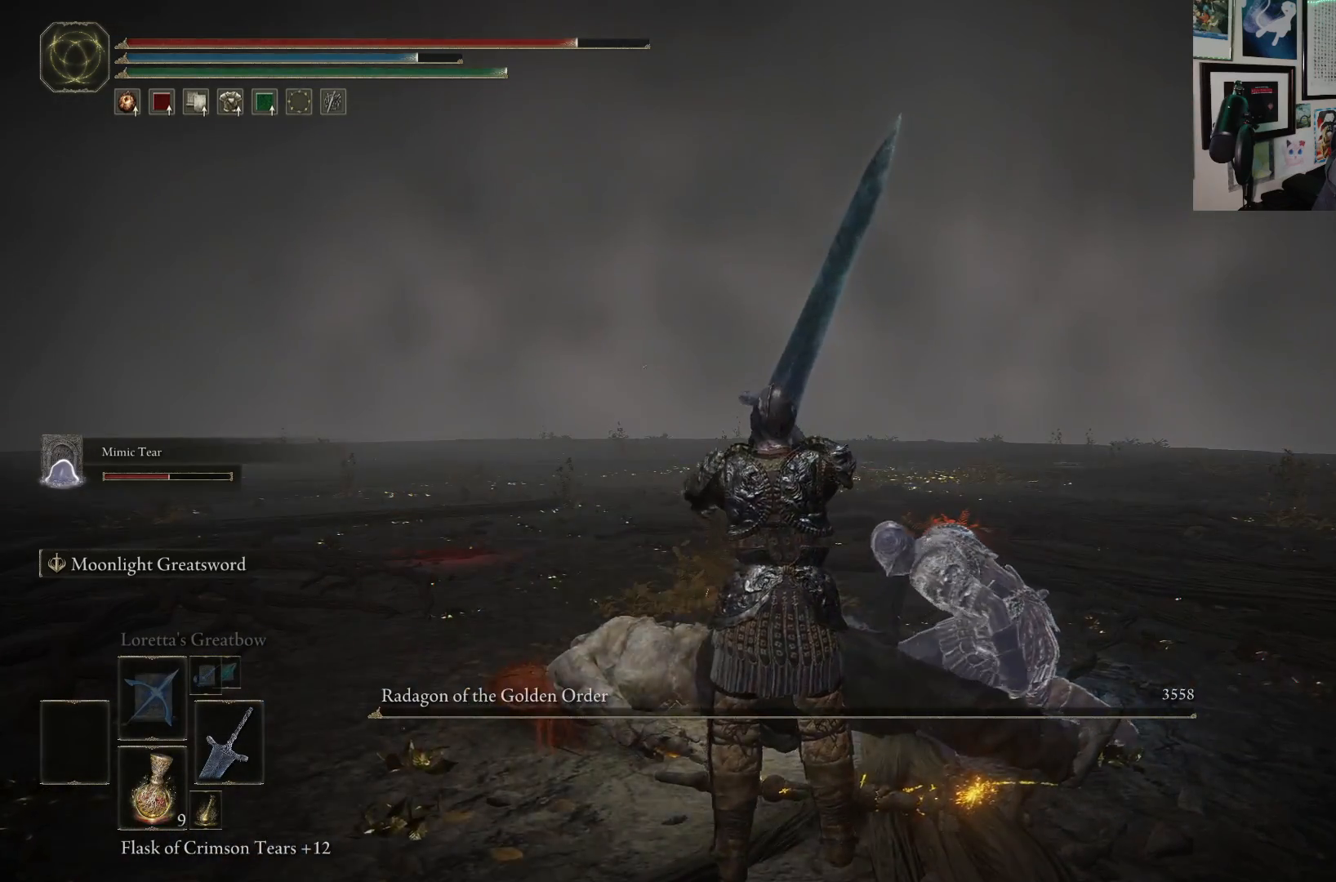
{"buttons": [], "left_stick": "center", "right_stick": "center", "events": []}
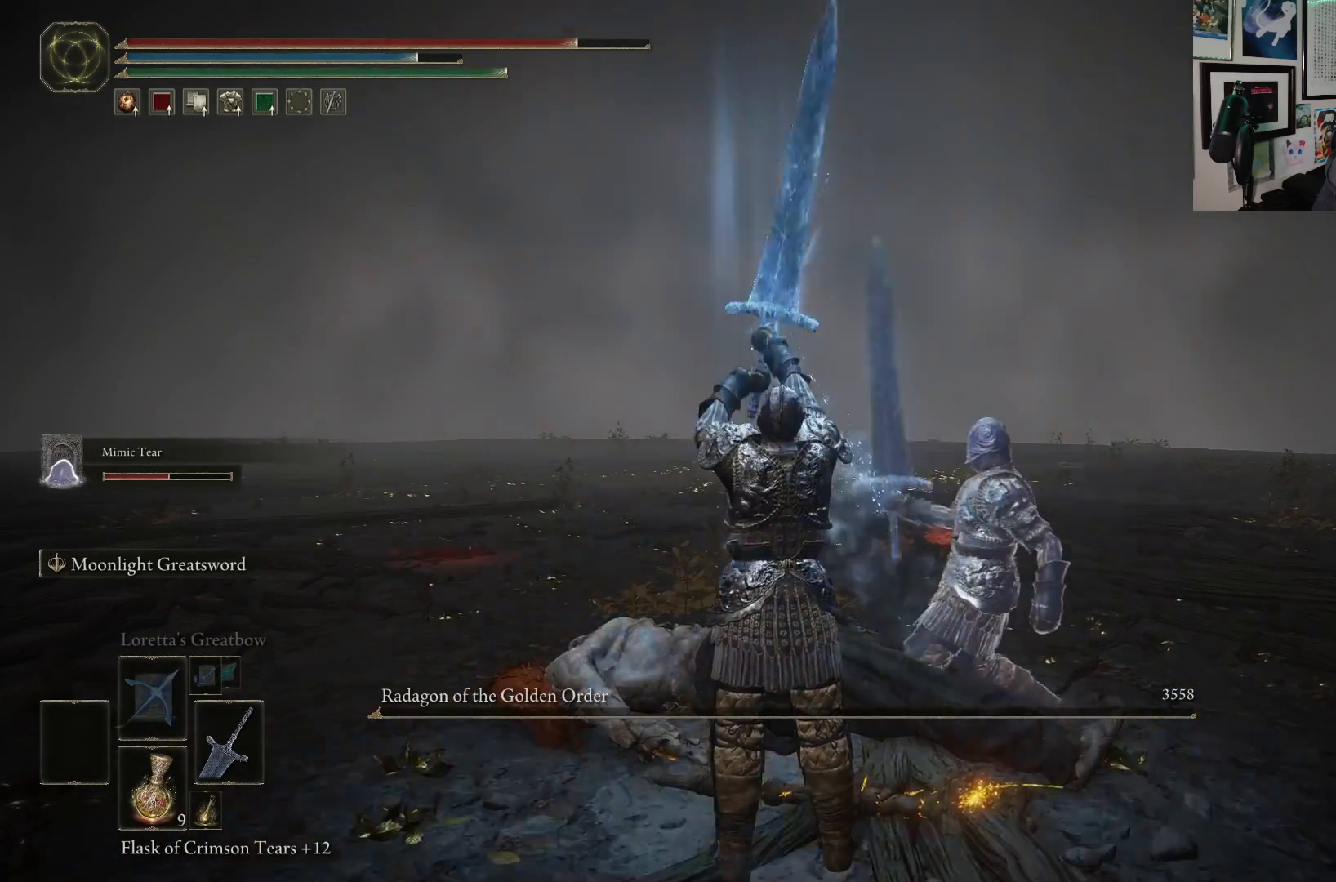
{"buttons": [], "left_stick": "center", "right_stick": "center", "events": []}
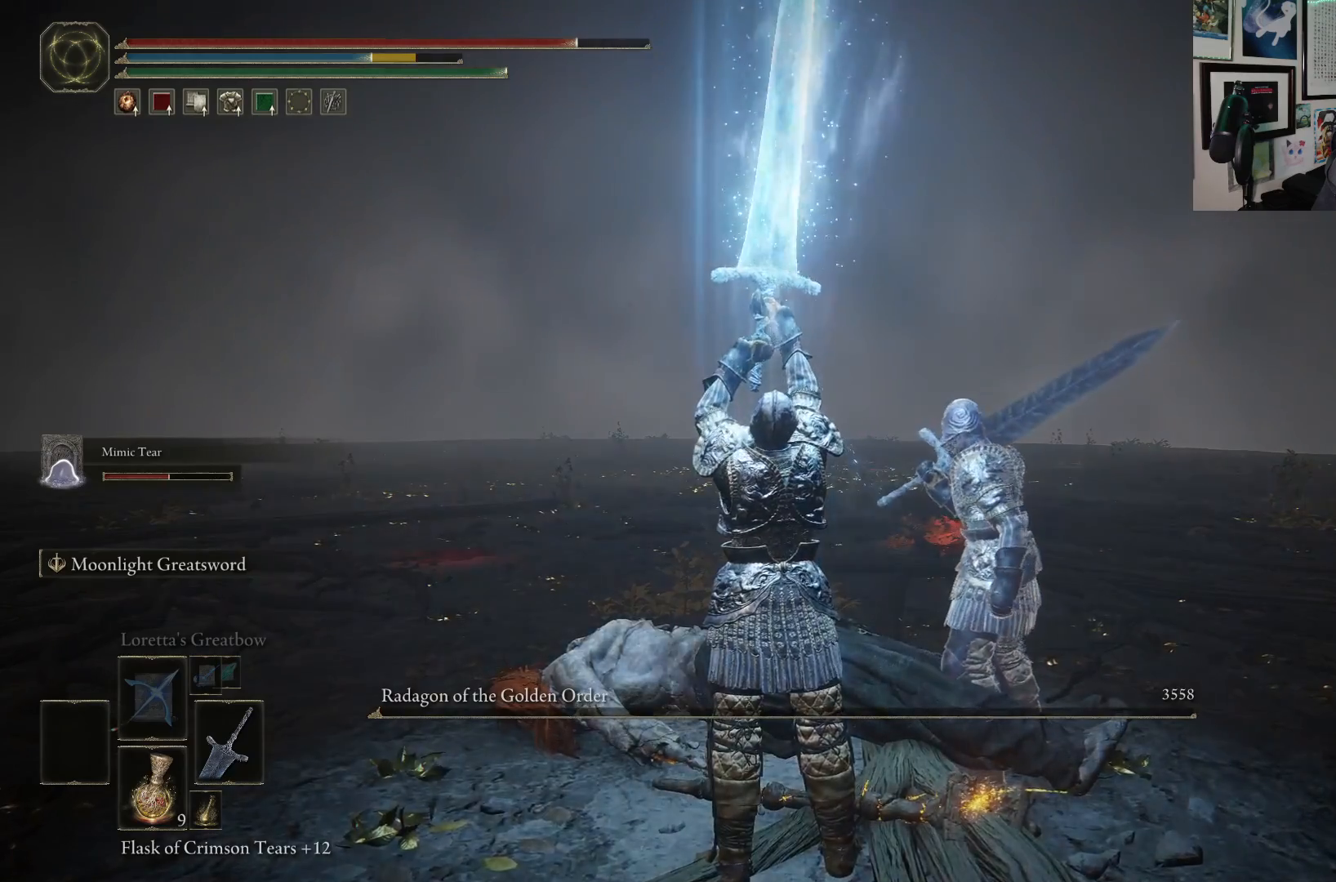
{"buttons": [], "left_stick": "left", "right_stick": "center", "events": [[50, "DPAD_DOWN", "down"], [167, "DPAD_DOWN", "up"], [450, "left_stick", "left"]]}
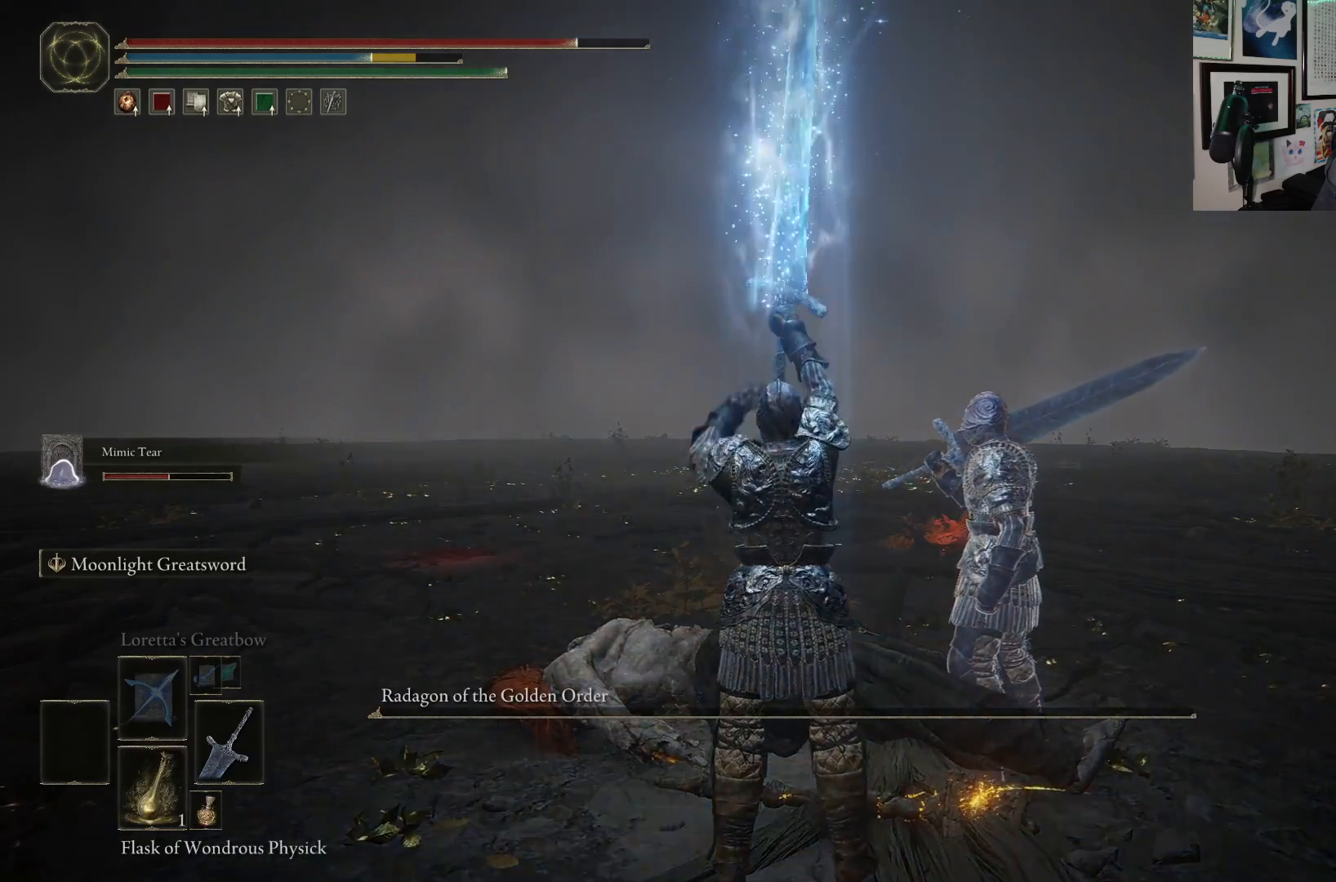
{"buttons": [], "left_stick": "up-left", "right_stick": "center", "events": [[117, "X", "down"], [233, "X", "up"], [317, "left_stick", "up-left"]]}
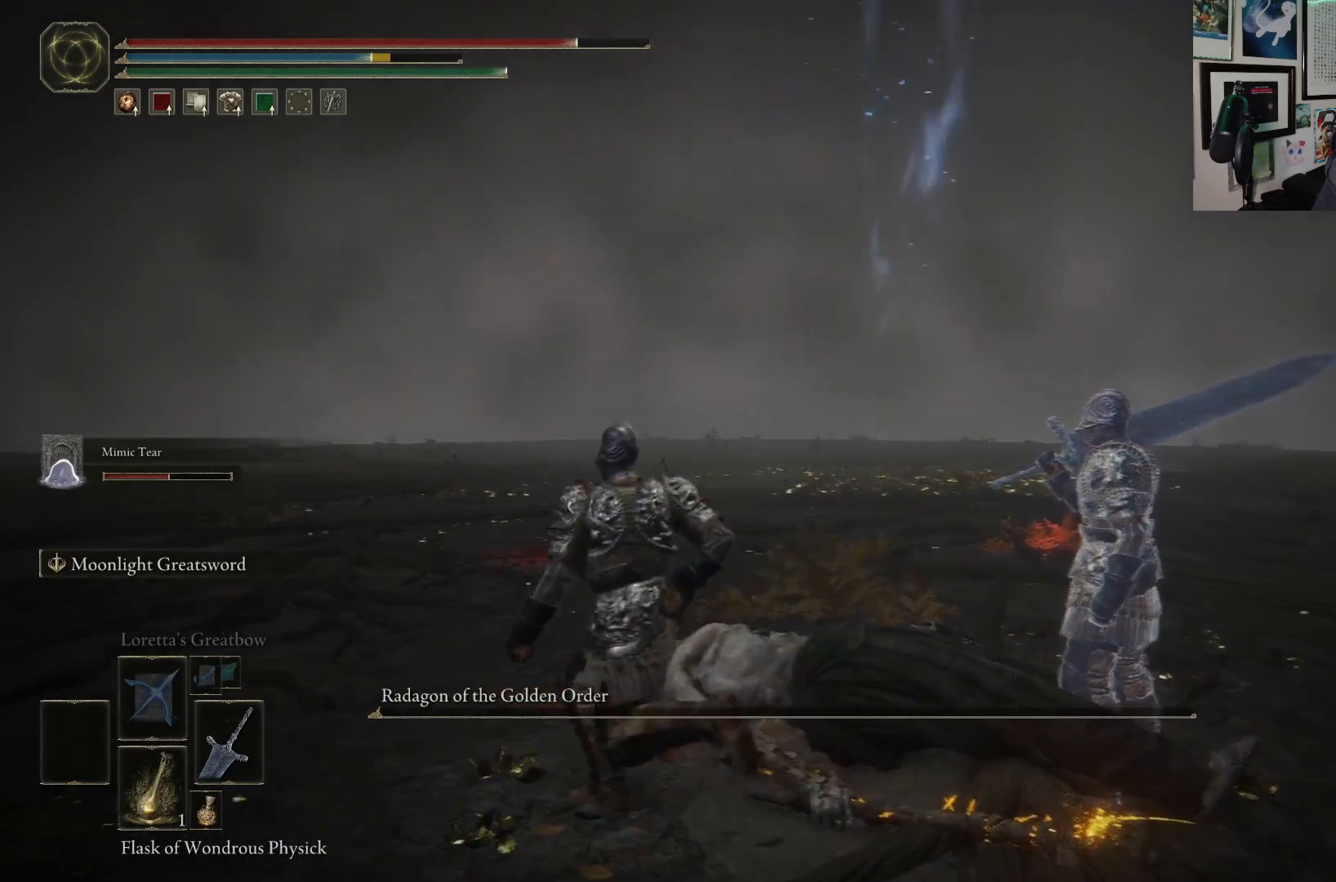
{"buttons": [], "left_stick": "up", "right_stick": "center", "events": [[100, "X", "down"], [183, "X", "up"], [333, "left_stick", "up"]]}
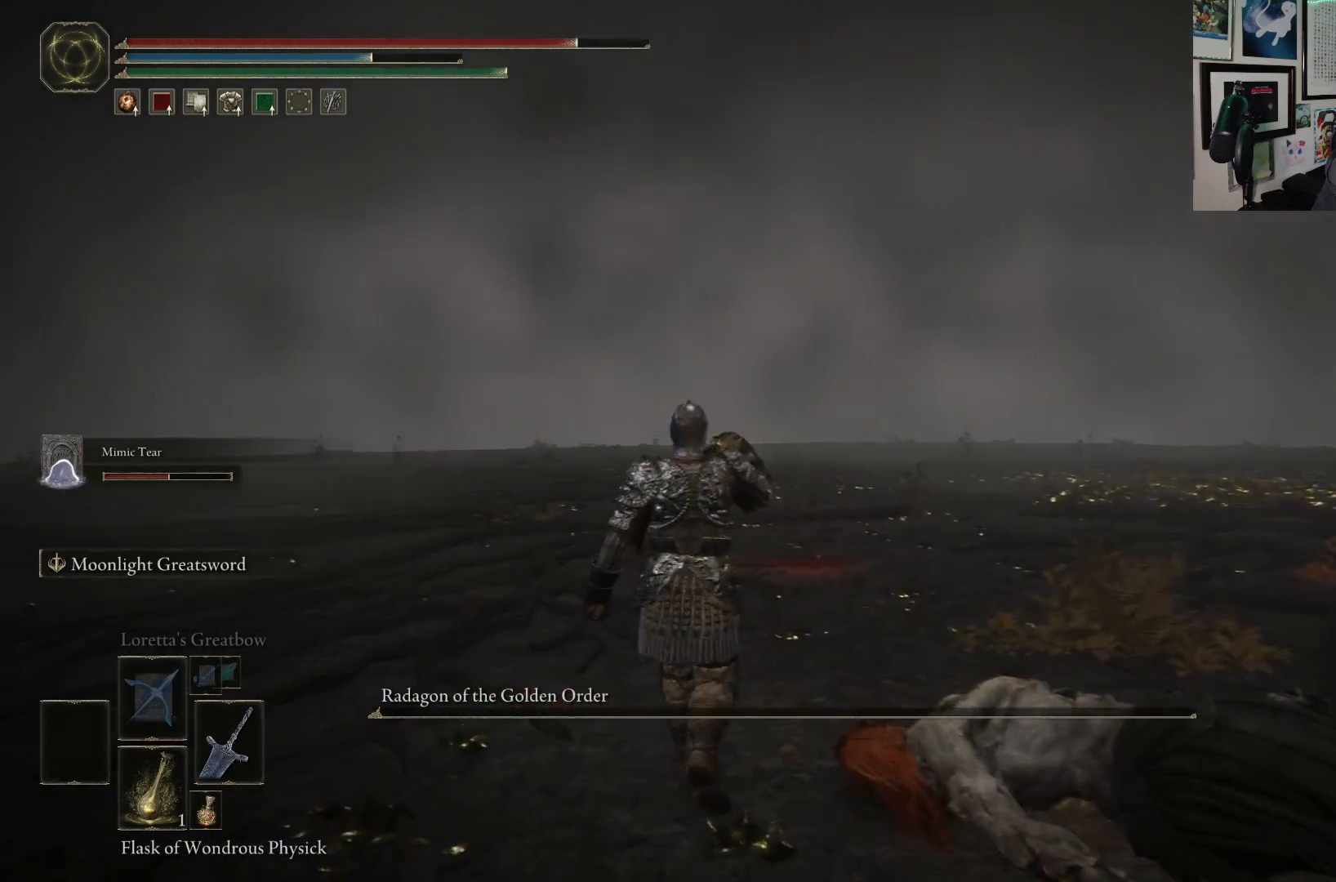
{"buttons": [], "left_stick": "center", "right_stick": "center", "events": [[250, "left_stick", "up-right"], [500, "left_stick", "center"]]}
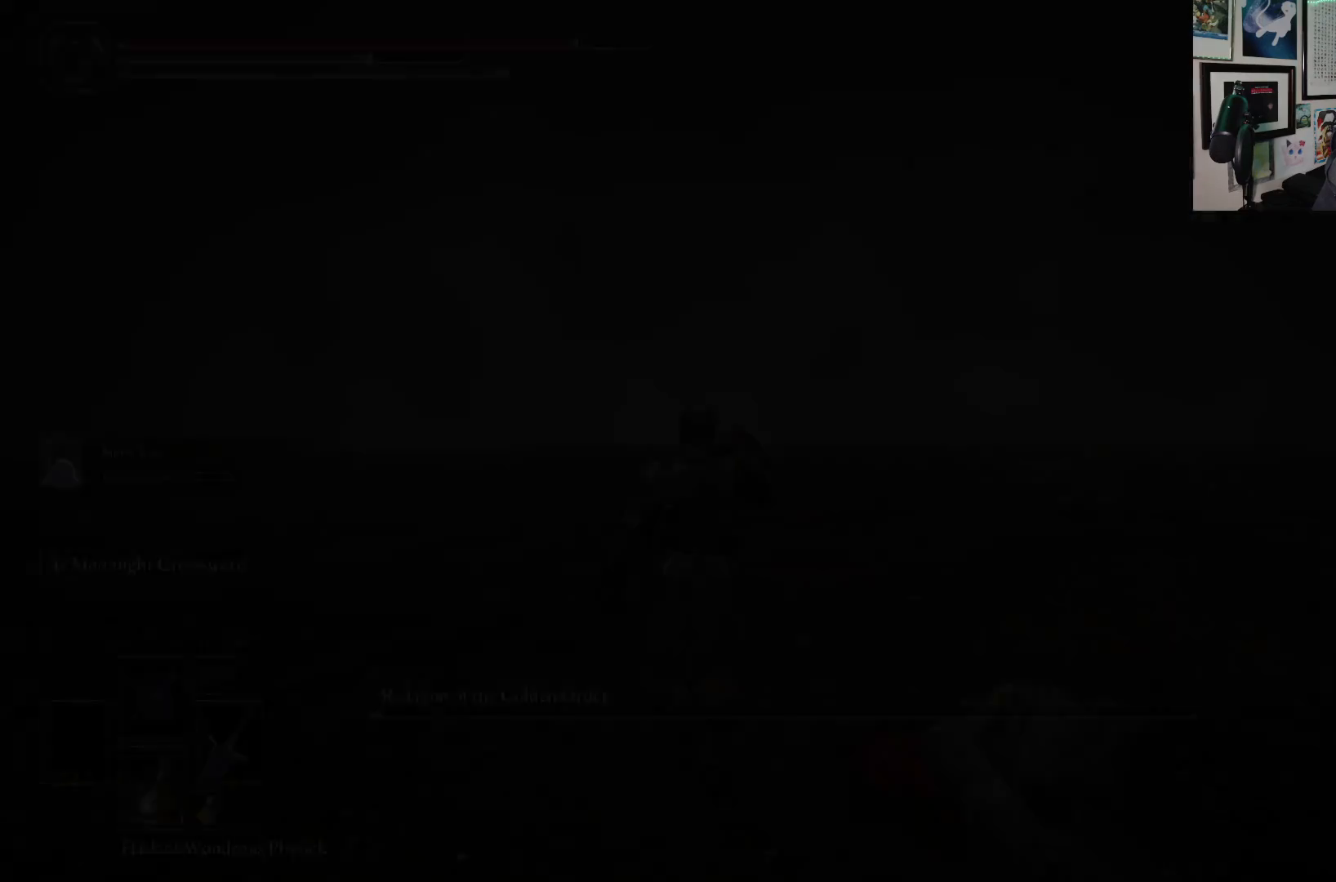
{"buttons": [], "left_stick": "up", "right_stick": "center"}
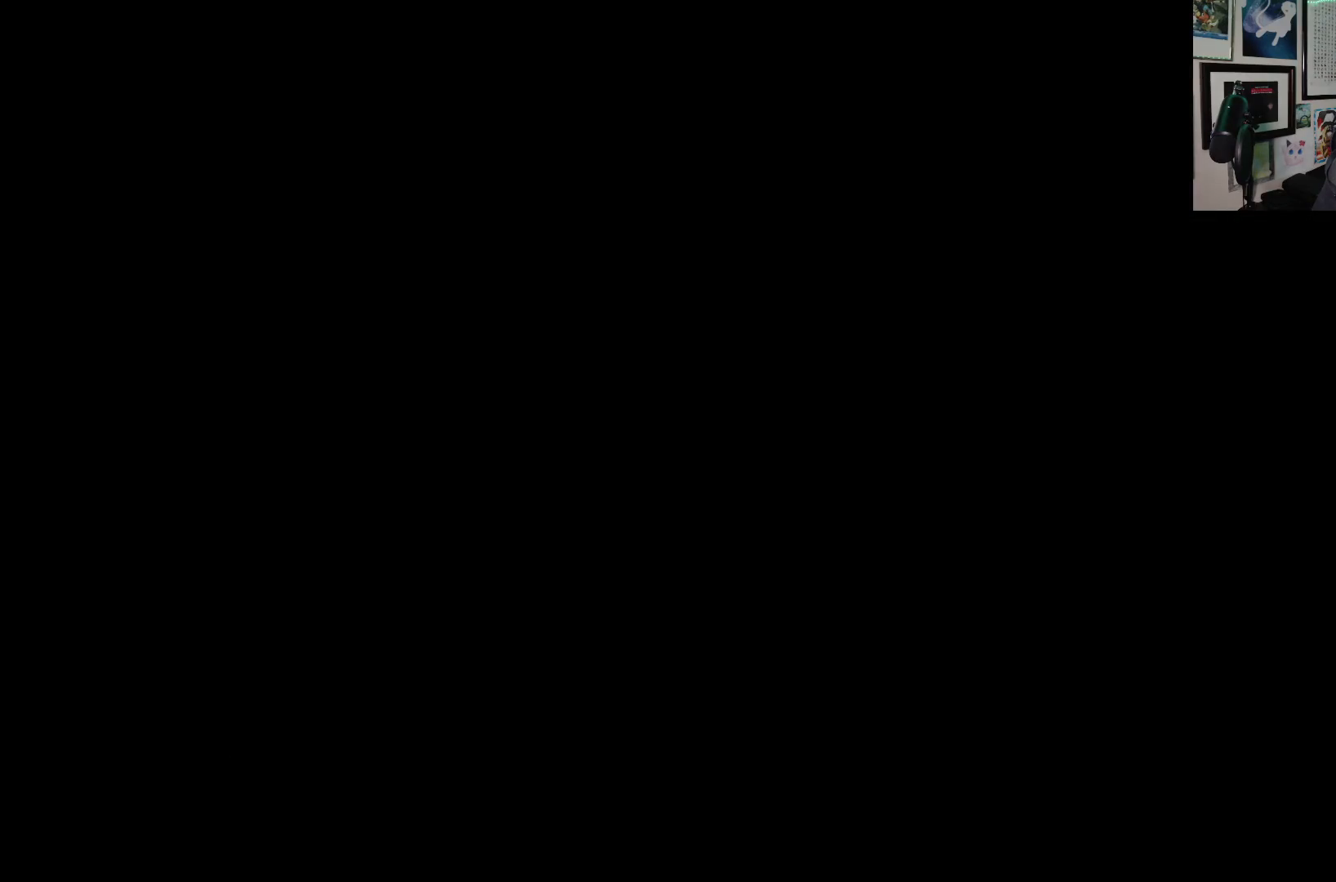
{"buttons": [], "left_stick": "up", "right_stick": "center", "events": [[200, "START", "down"], [267, "START", "up"], [433, "START", "down"], [467, "START", "up"]]}
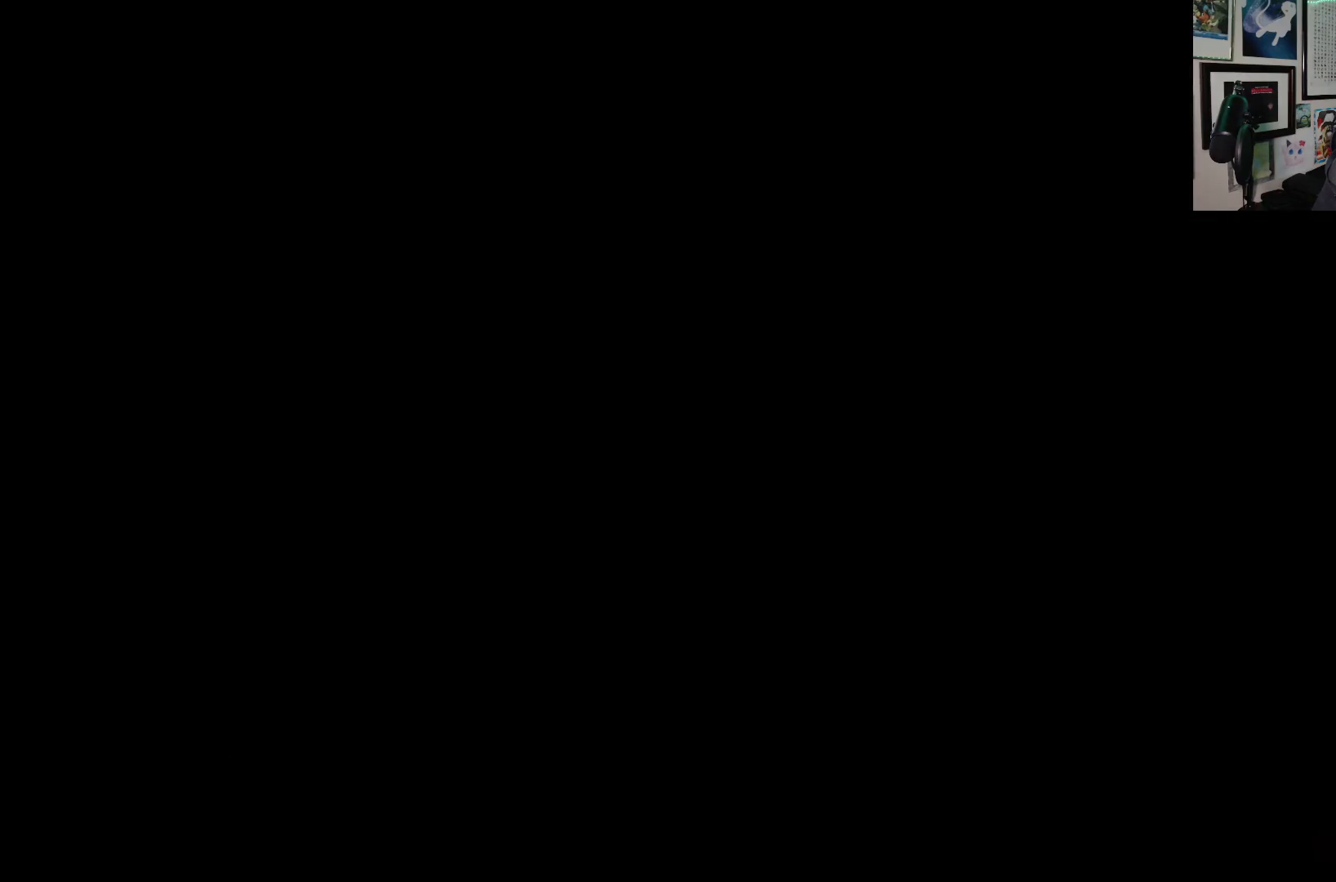
{"buttons": [], "left_stick": "up", "right_stick": "center", "events": [[167, "START", "down"], [250, "START", "up"]]}
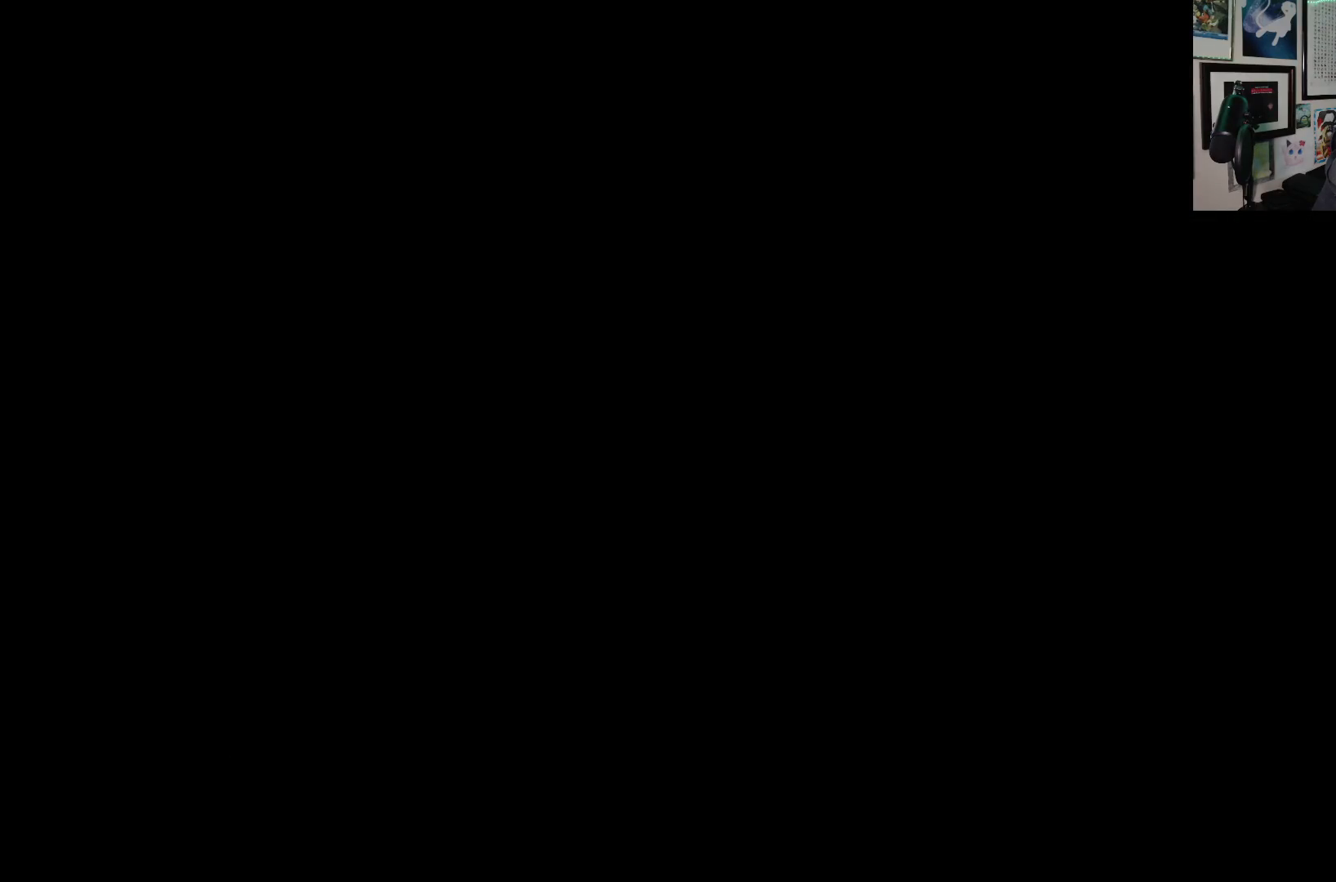
{"buttons": [], "left_stick": "up", "right_stick": "center", "events": [[200, "START", "down"], [300, "START", "up"]]}
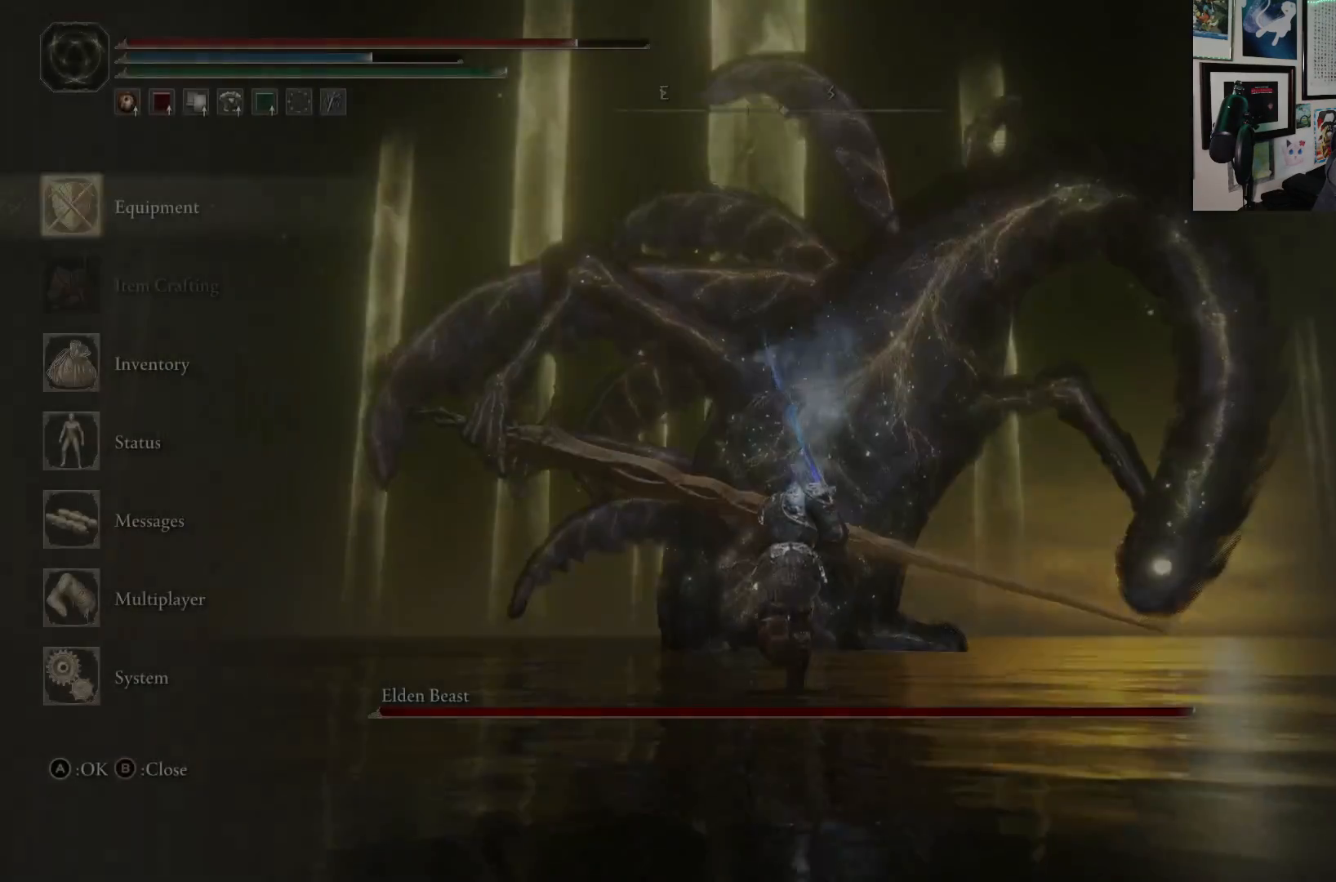
{"buttons": [], "left_stick": "up", "right_stick": "center", "events": []}
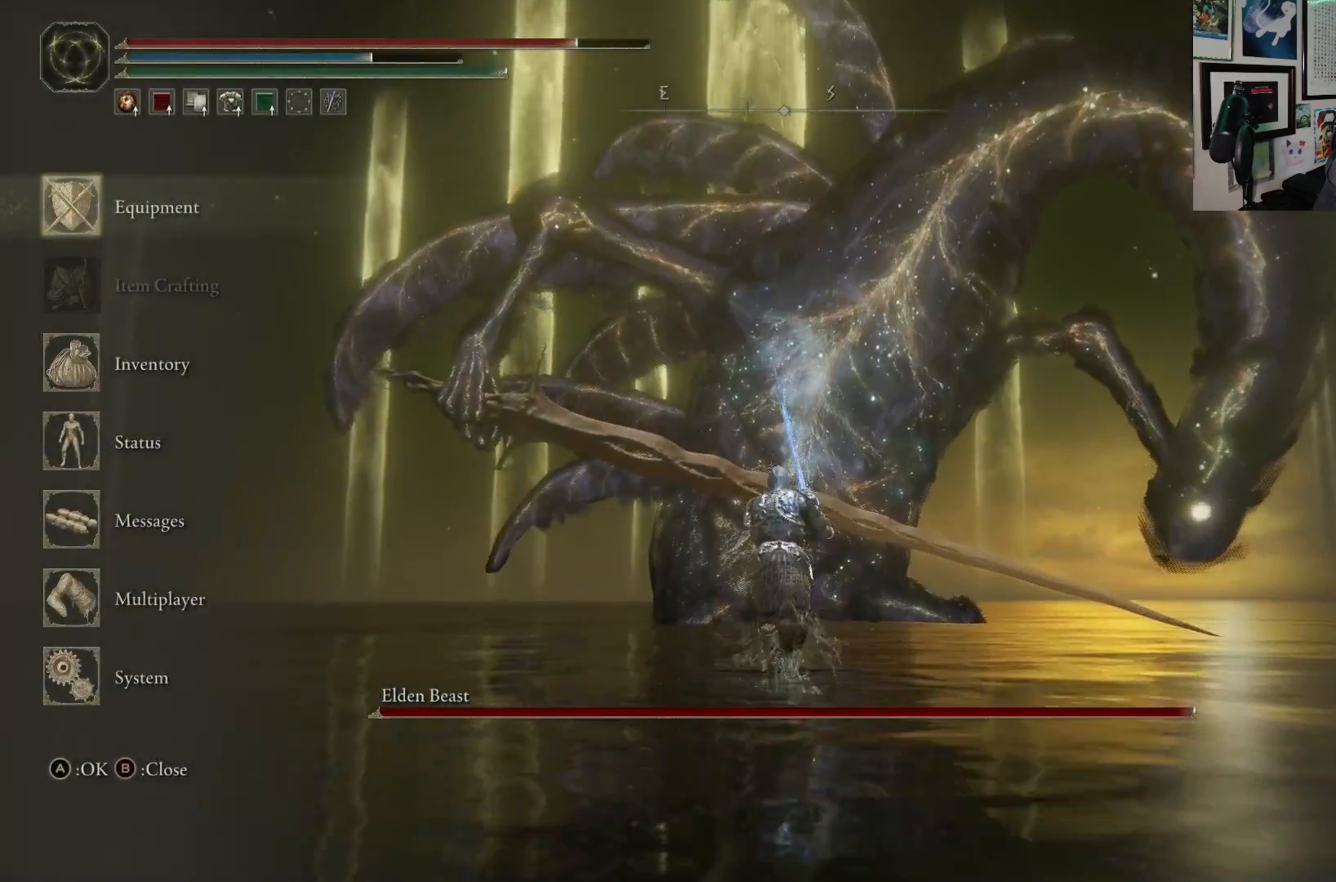
{"buttons": [], "left_stick": "up", "right_stick": "center", "events": [[250, "START", "down"], [350, "START", "up"]]}